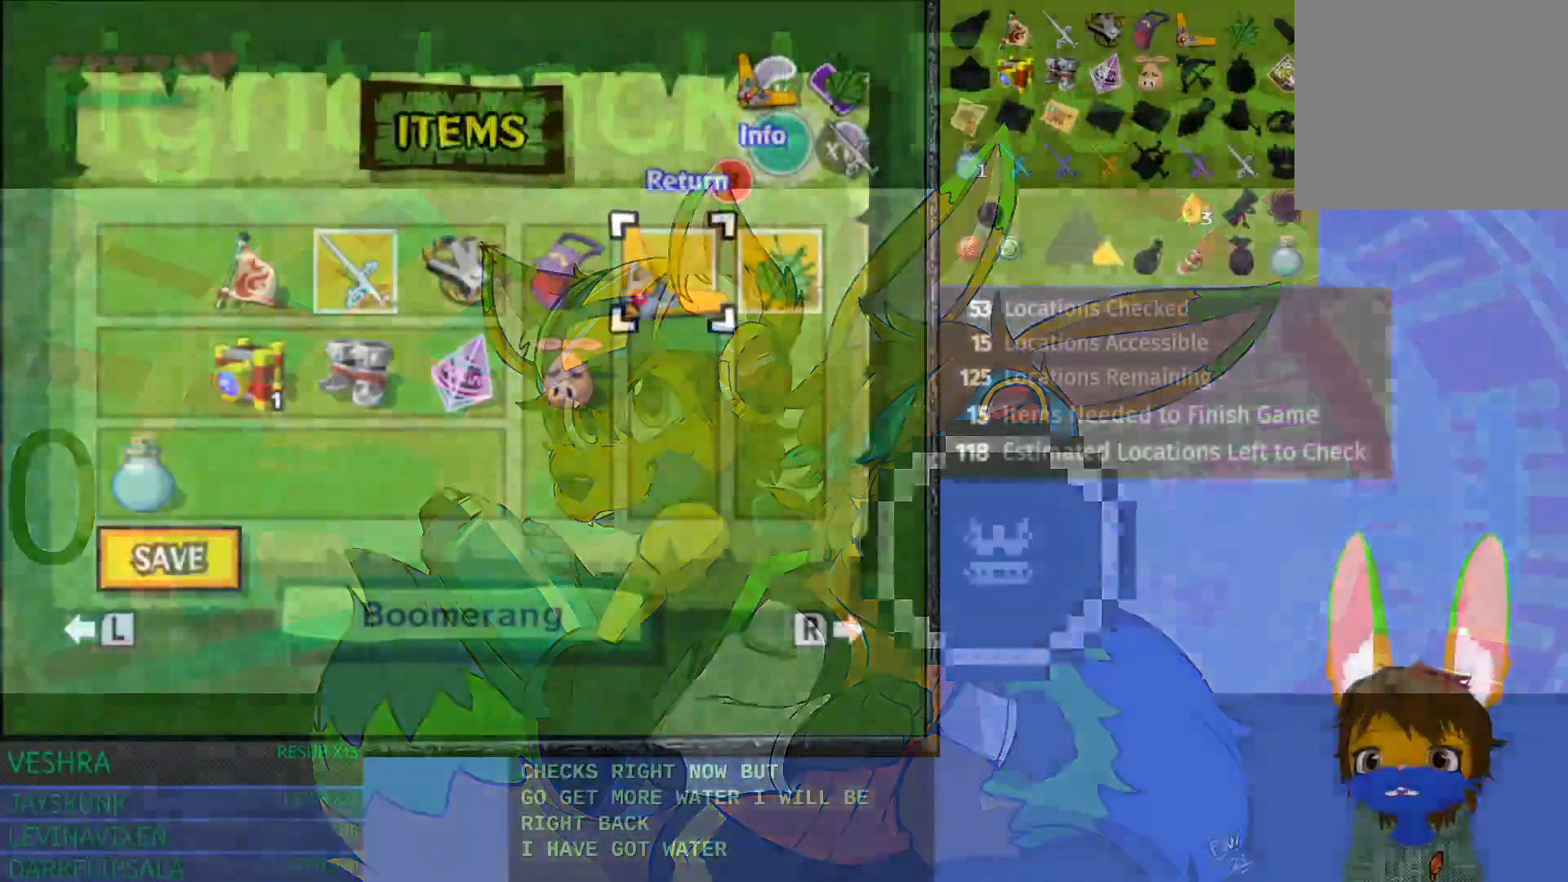
Gameplay with a controller (PlayStation layout); each line is a JSON object with the inputs held at the frame after it. "events" lists button and stick changes between this image and that frame as [ms after this image, input, new state], when the widget could be followed in between.
{"buttons": [], "left_stick": "center", "right_stick": "center", "events": []}
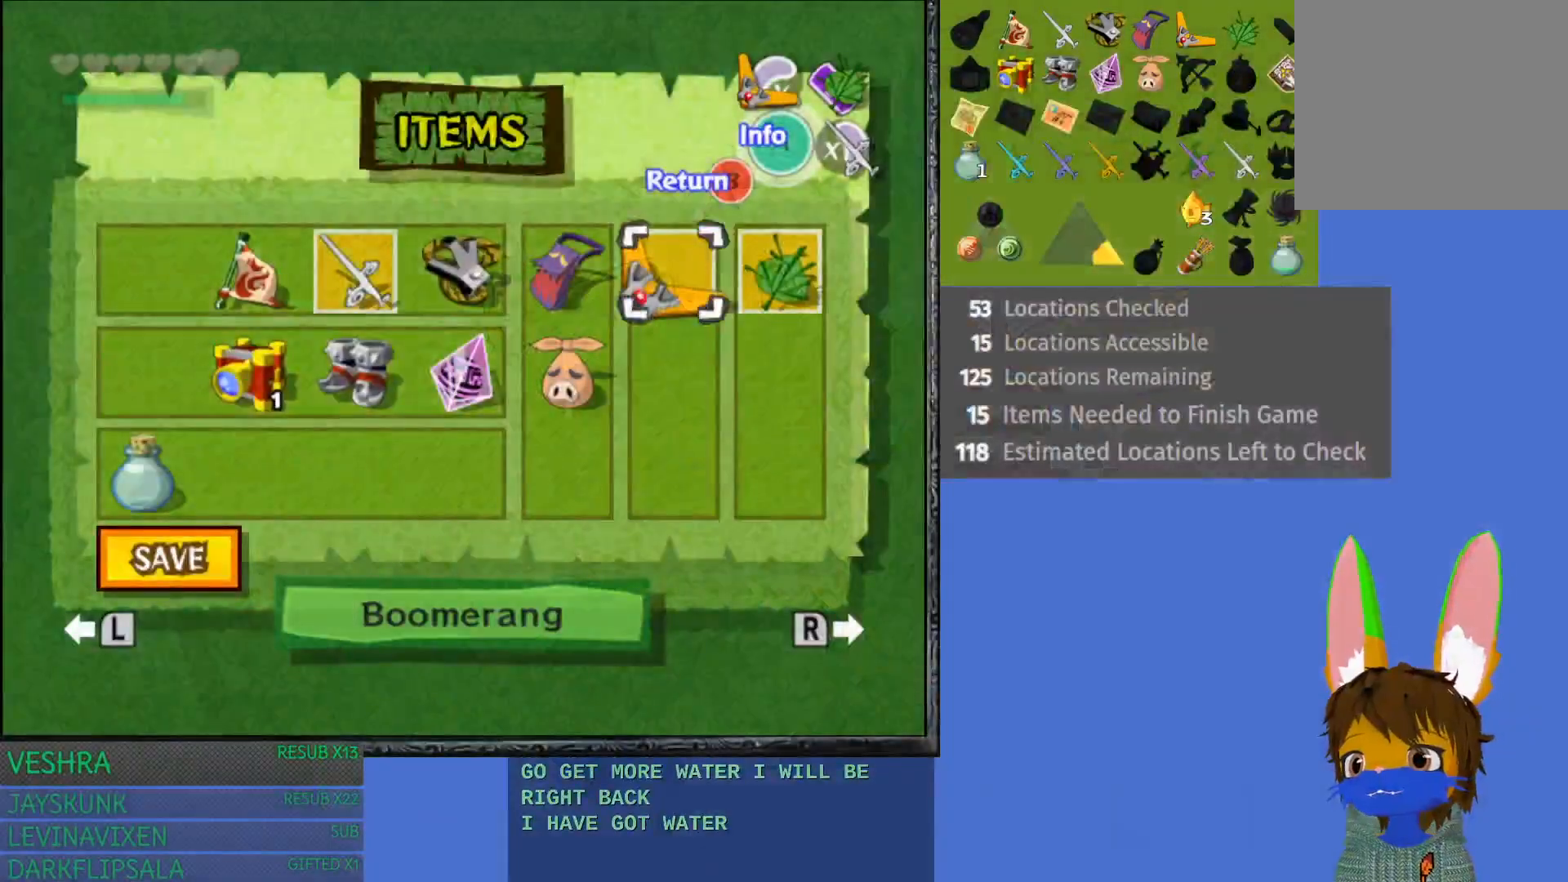
{"buttons": [], "left_stick": "center", "right_stick": "center", "events": []}
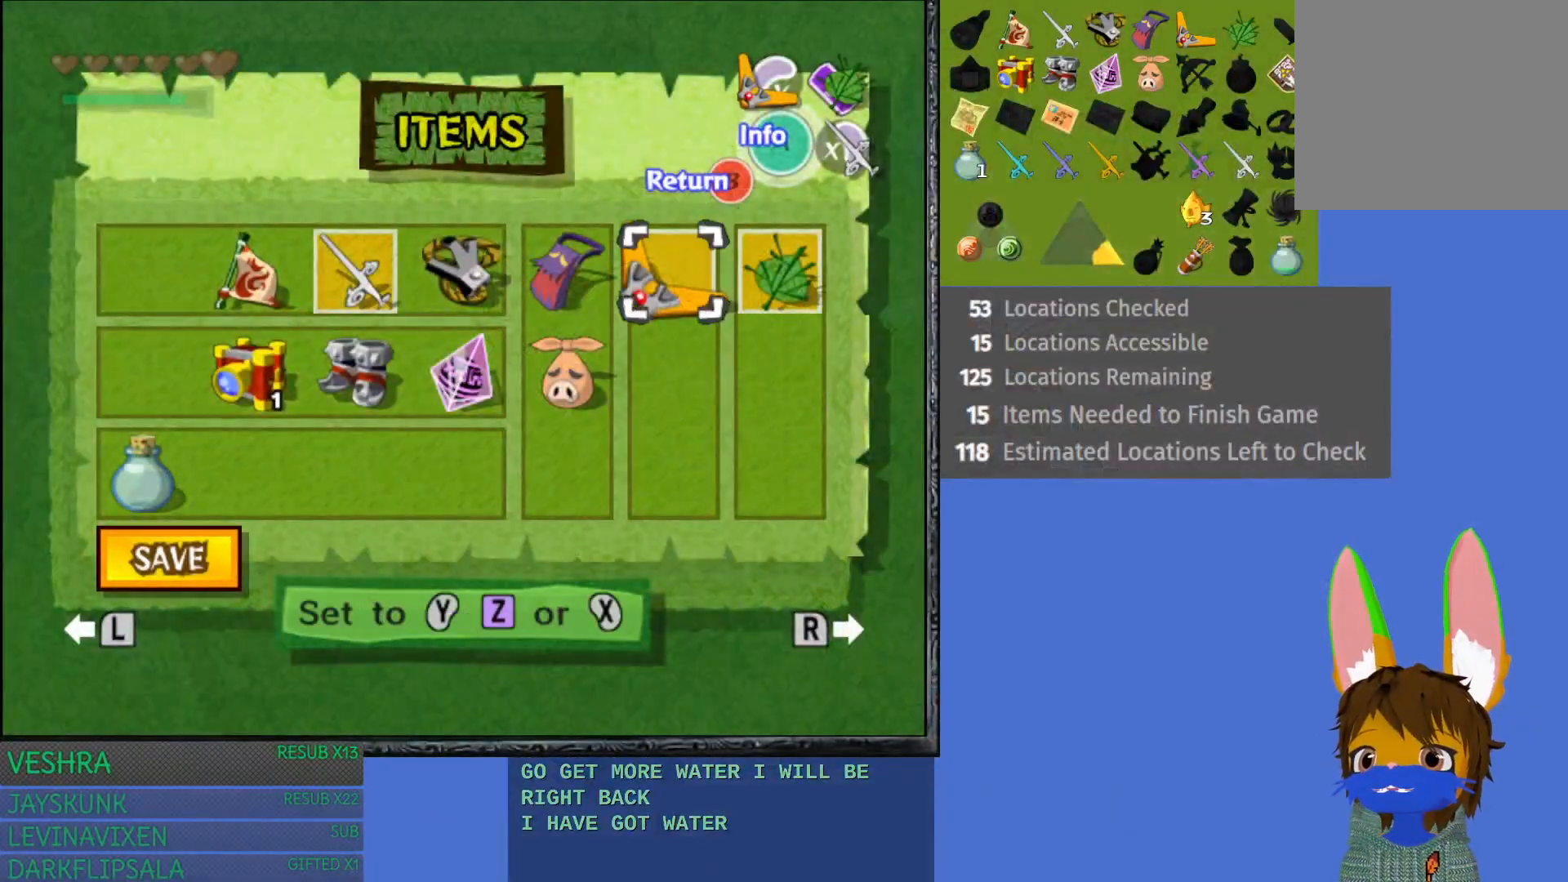
{"buttons": [], "left_stick": "center", "right_stick": "center", "events": []}
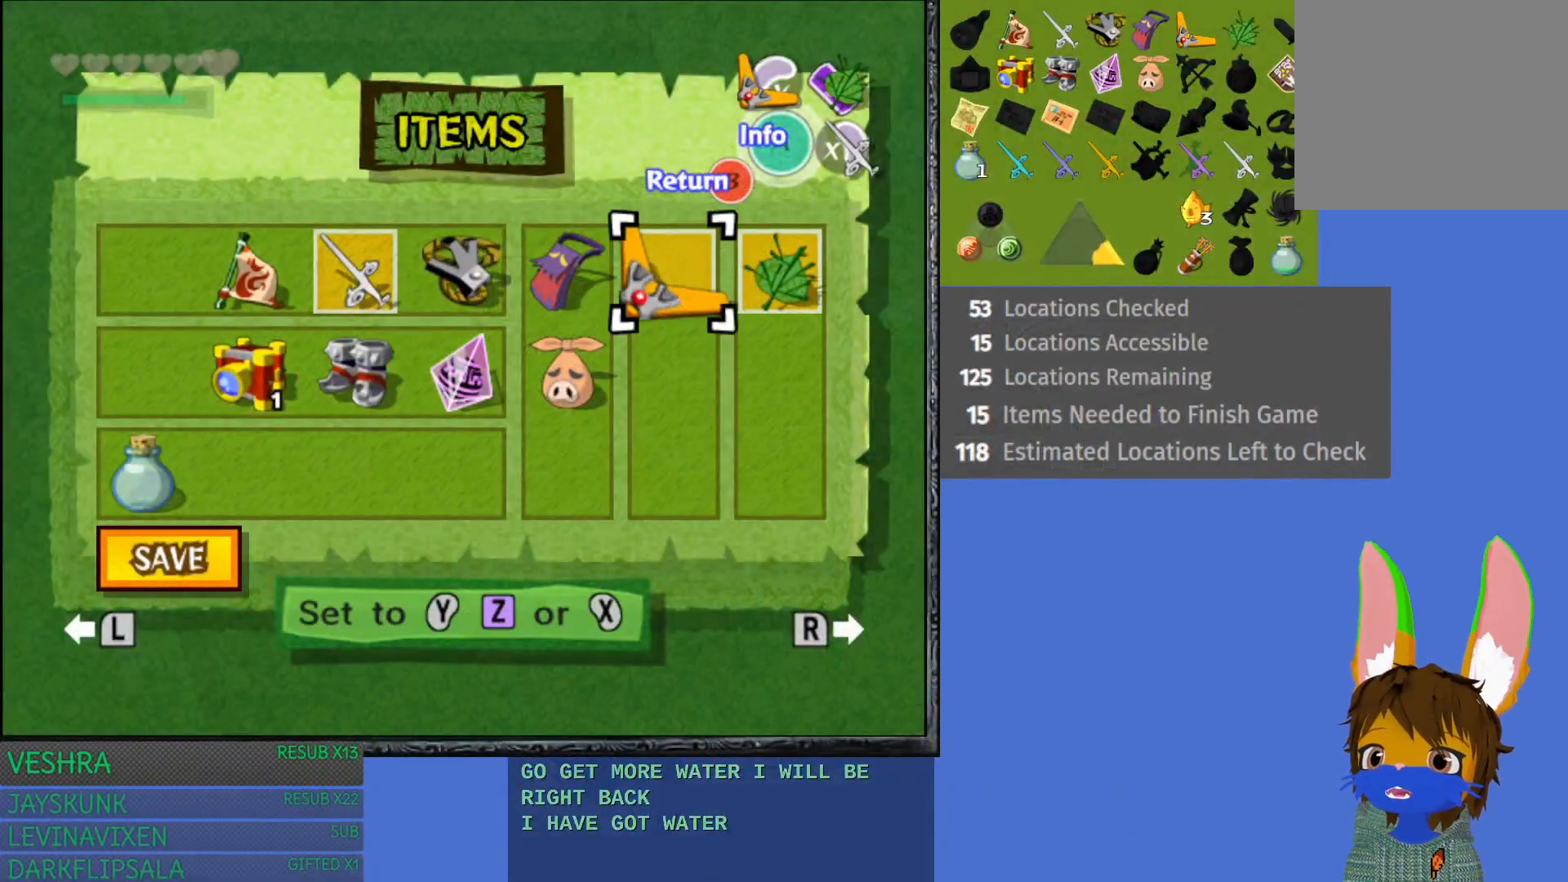
{"buttons": ["START"], "left_stick": "center", "right_stick": "center", "events": [[233, "START", "down"]]}
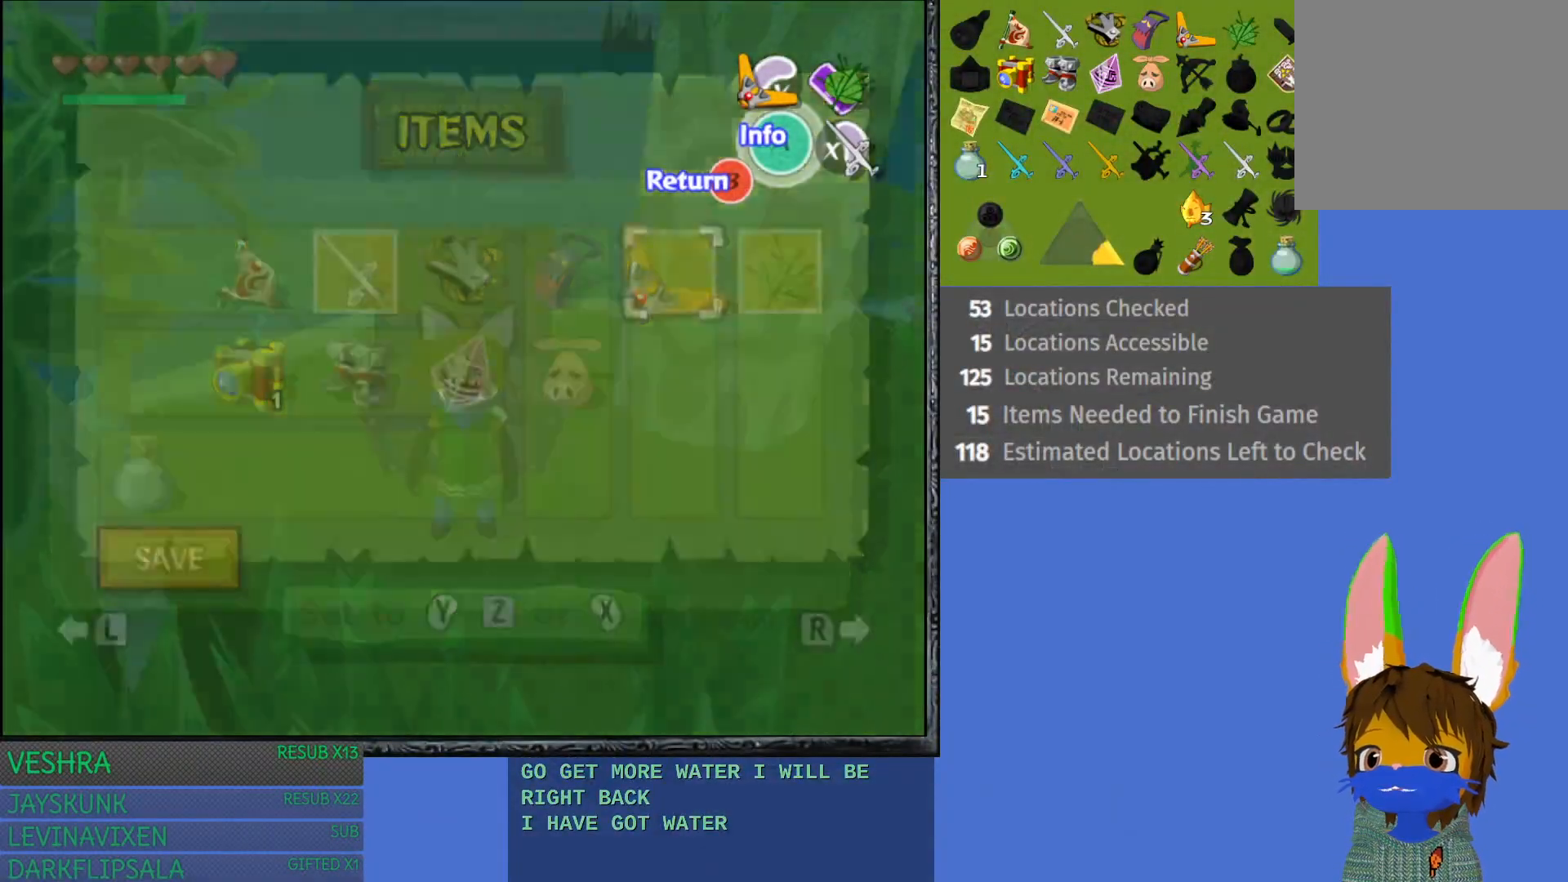
{"buttons": [], "left_stick": "center", "right_stick": "center", "events": [[17, "START", "up"]]}
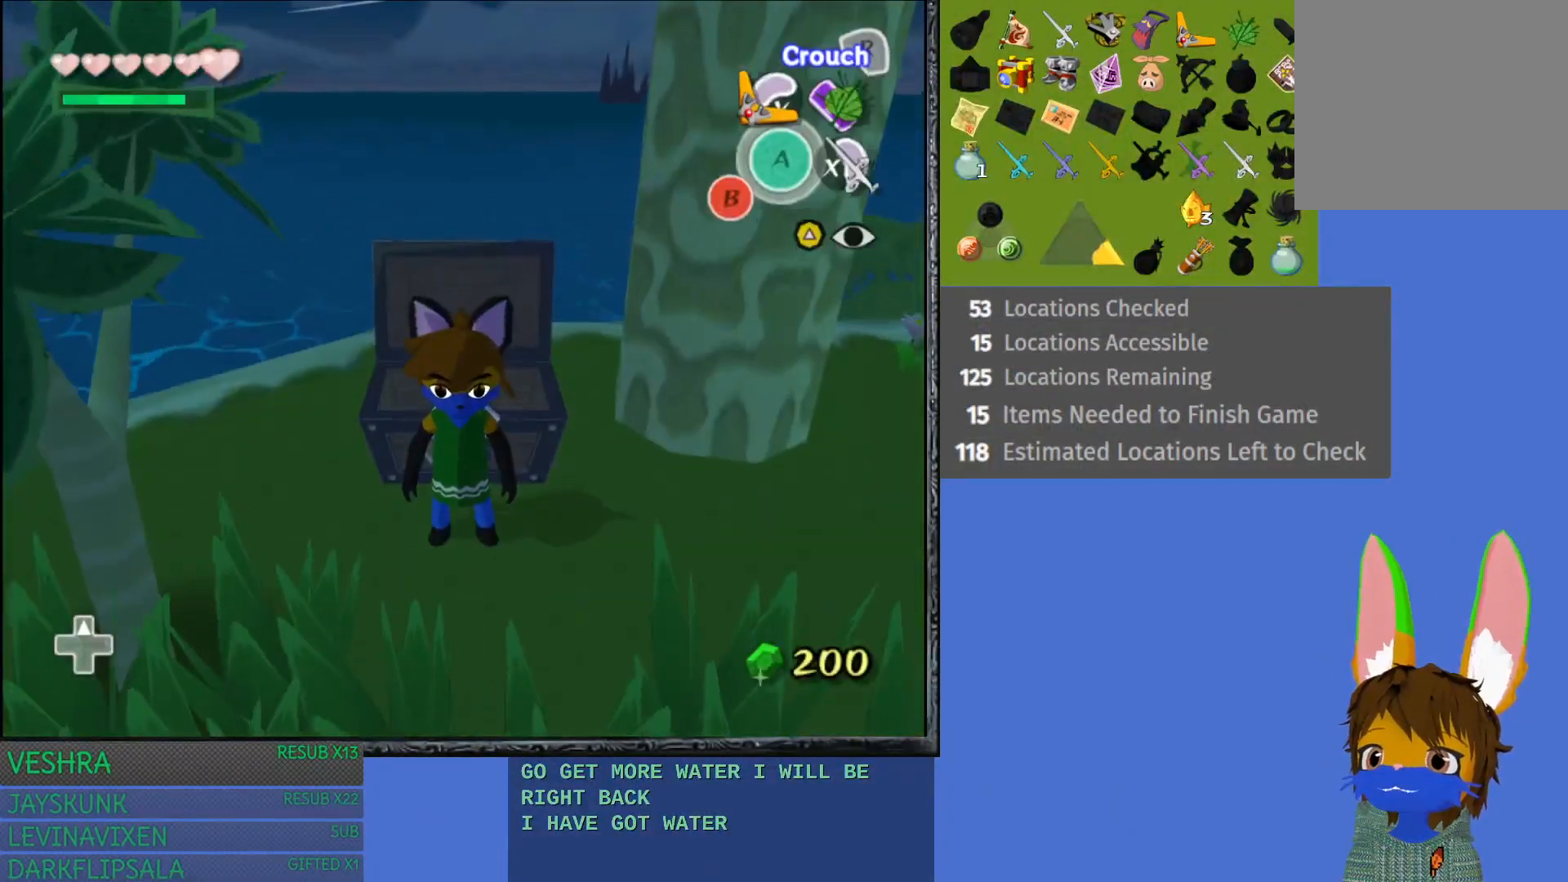
{"buttons": [], "left_stick": "center", "right_stick": "center", "events": [[150, "L1", "down"], [417, "L1", "up"]]}
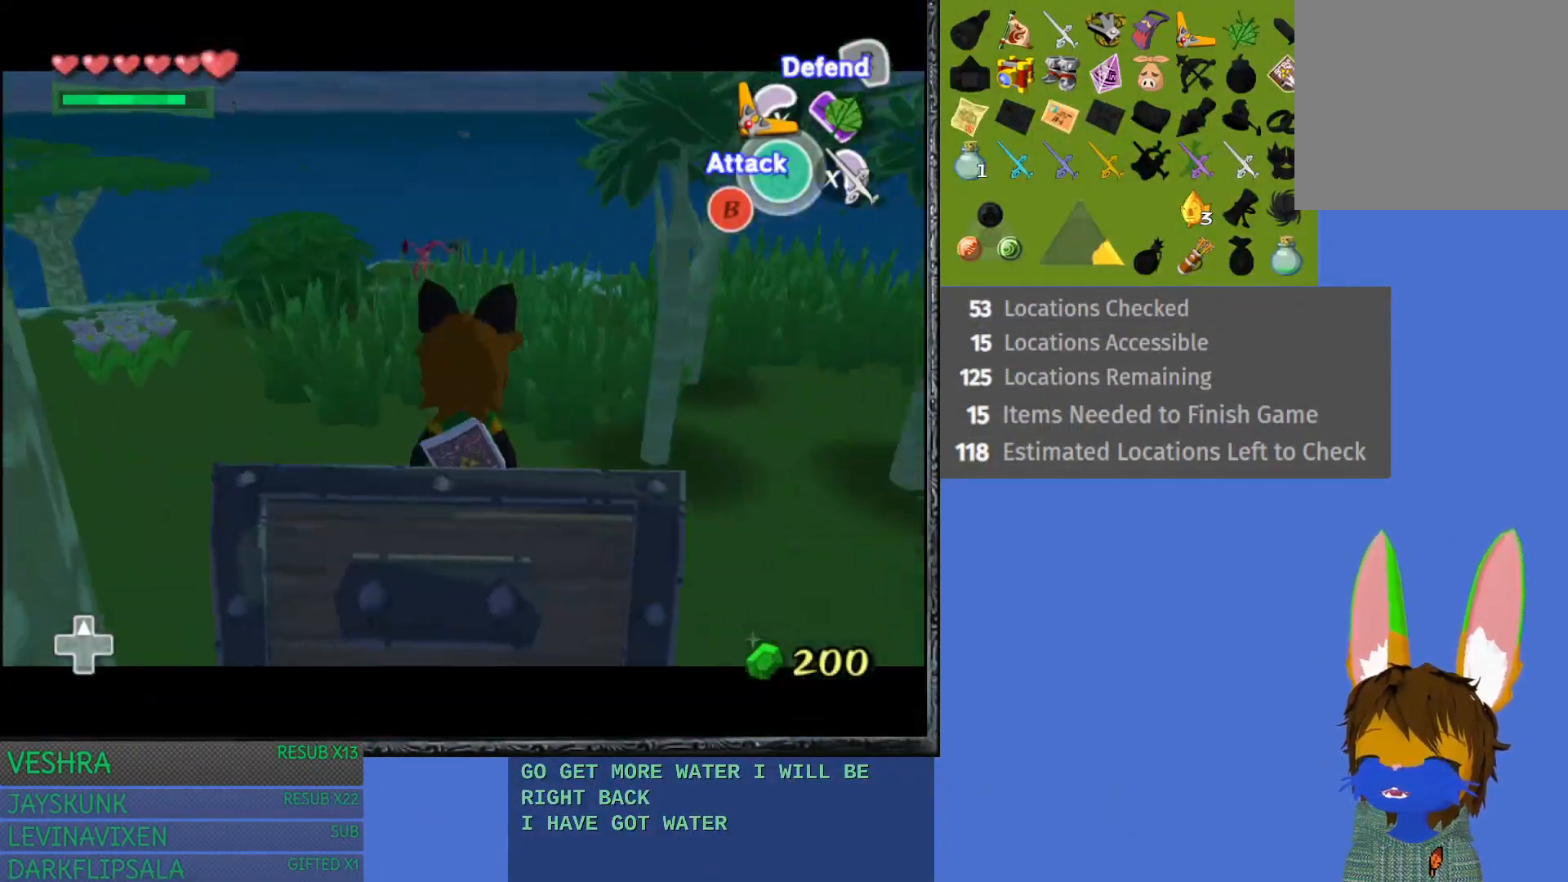
{"buttons": [], "left_stick": "up", "right_stick": "center", "events": [[300, "left_stick", "up"]]}
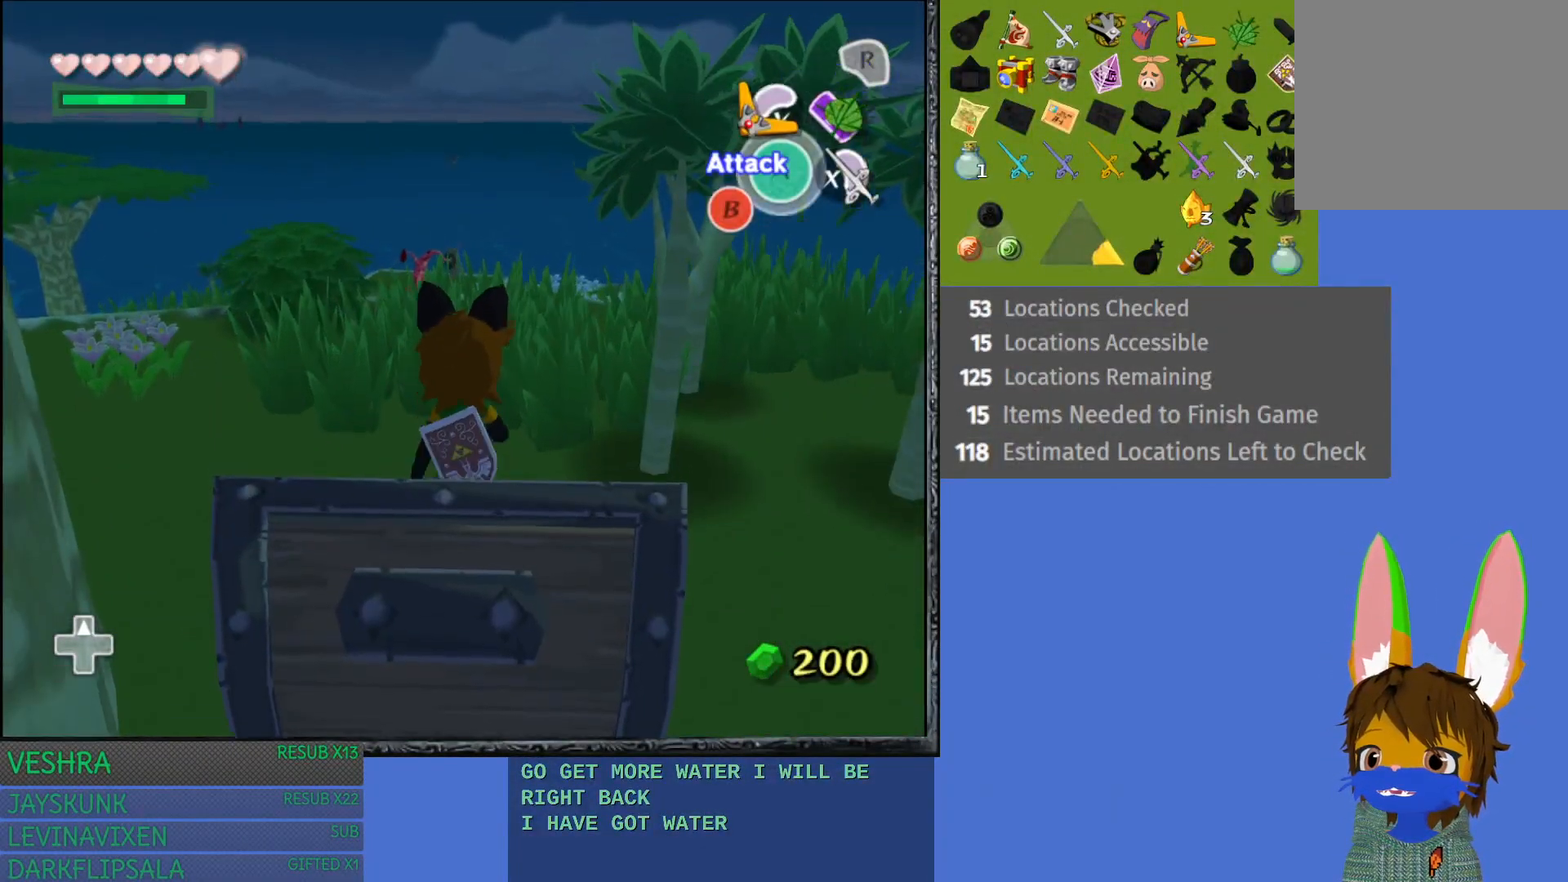
{"buttons": [], "left_stick": "up", "right_stick": "center", "events": []}
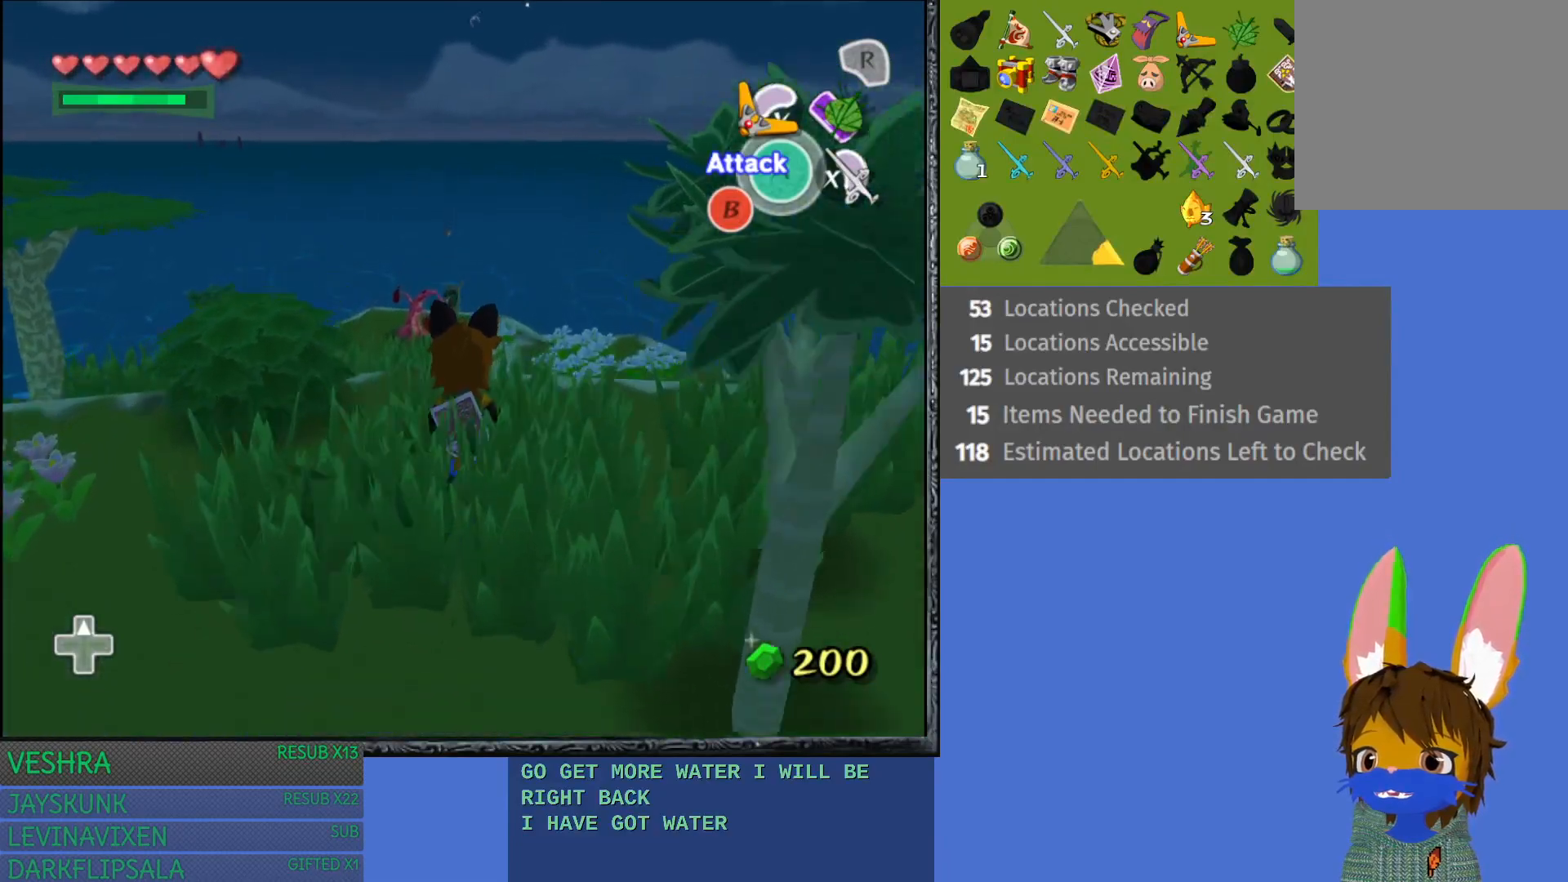
{"buttons": [], "left_stick": "up-right", "right_stick": "center", "events": [[67, "left_stick", "center"], [350, "left_stick", "up-right"]]}
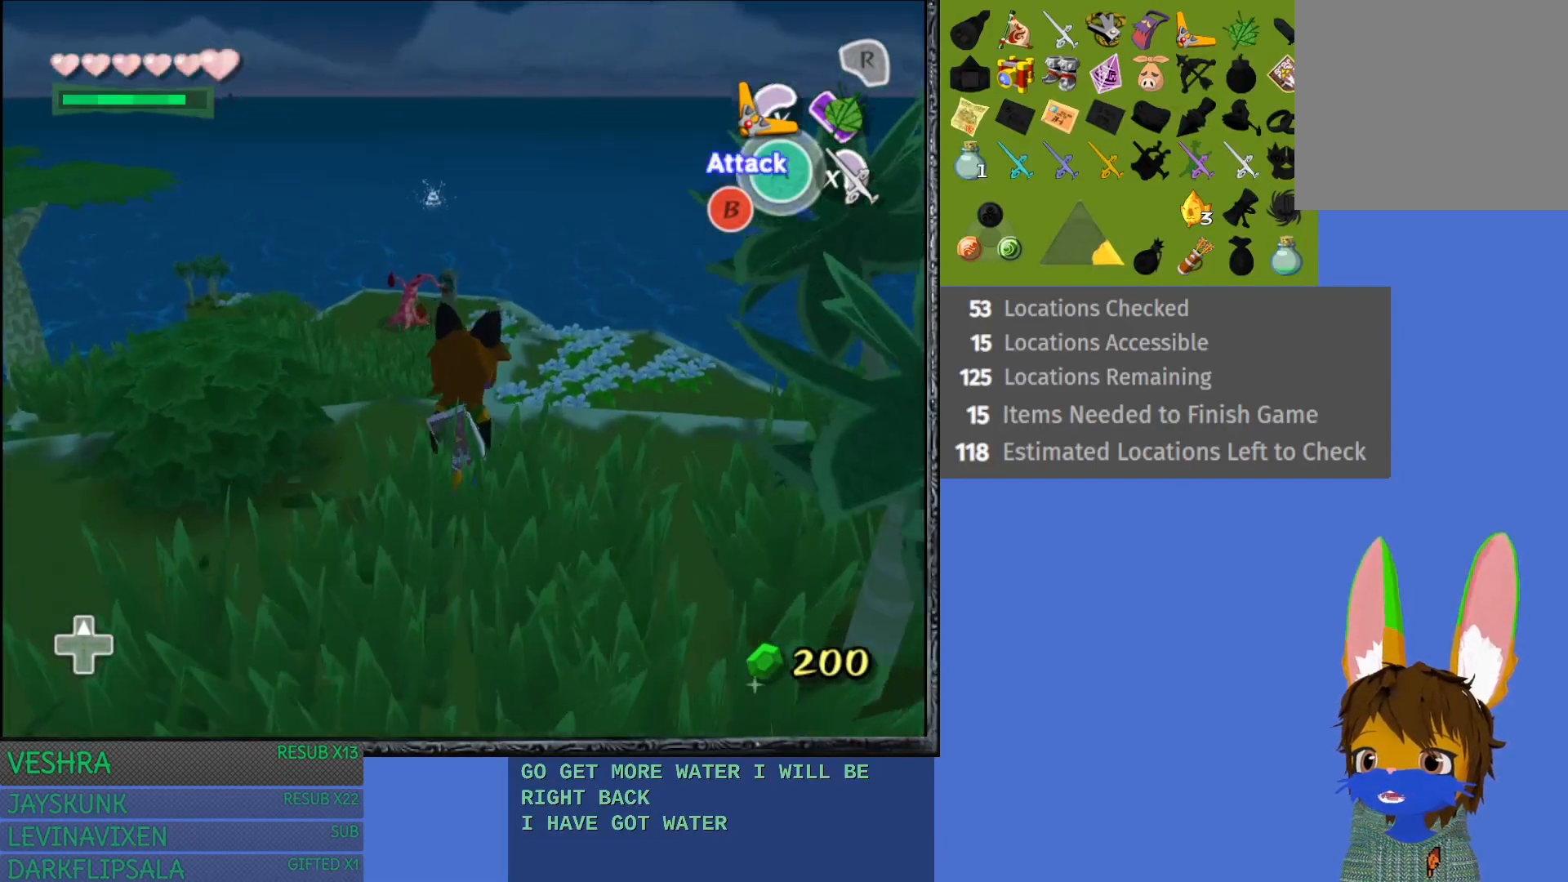
{"buttons": [], "left_stick": "center", "right_stick": "center", "events": [[50, "left_stick", "center"], [150, "L1", "down"], [367, "L1", "up"]]}
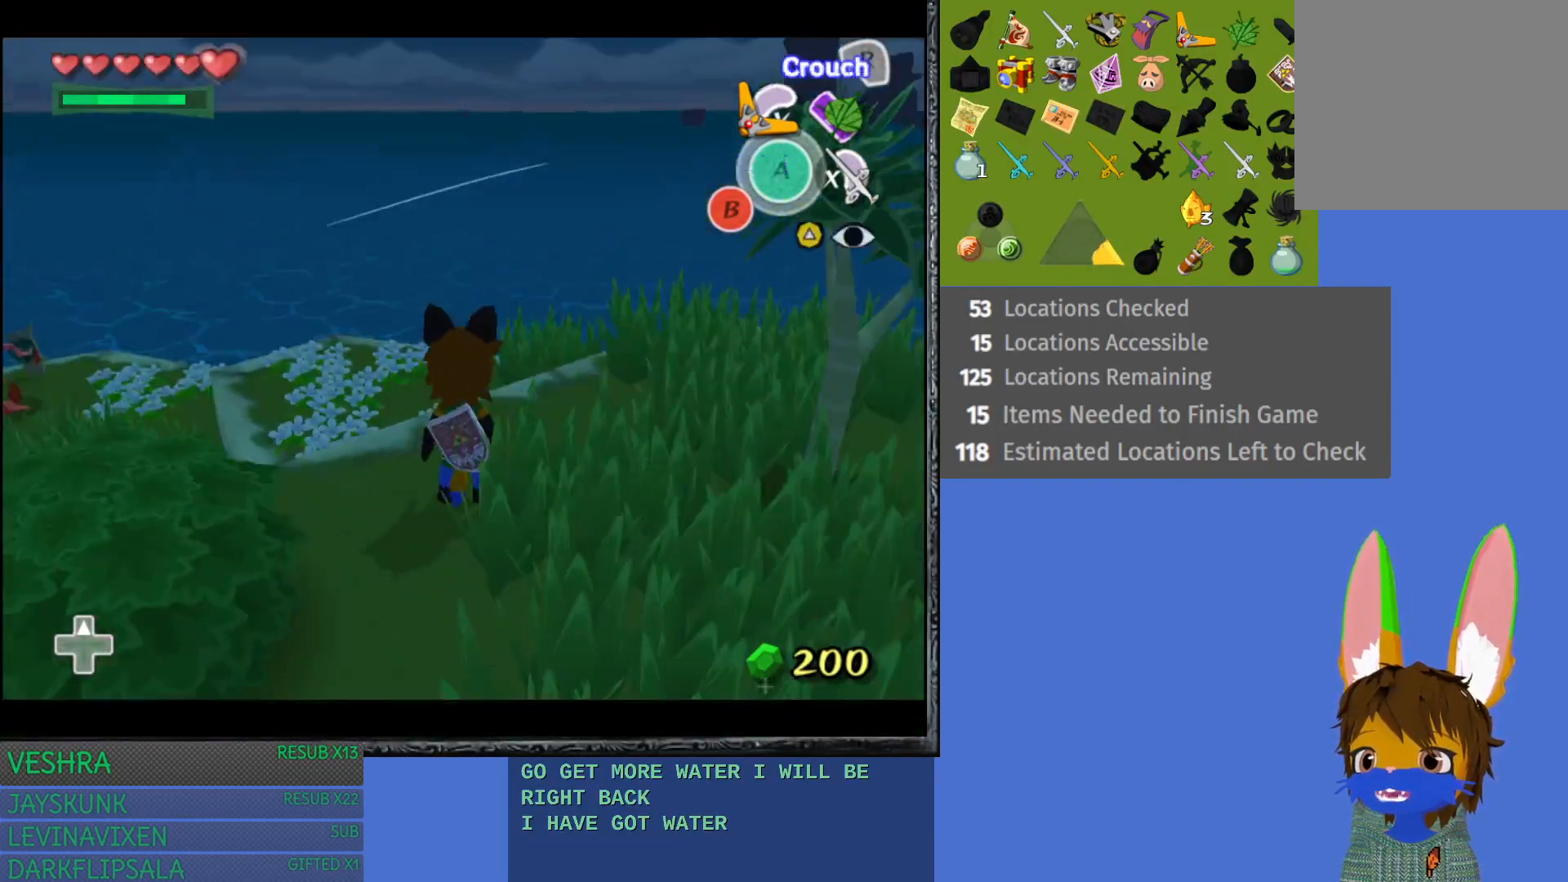
{"buttons": [], "left_stick": "up-left", "right_stick": "center", "events": [[200, "left_stick", "up-left"]]}
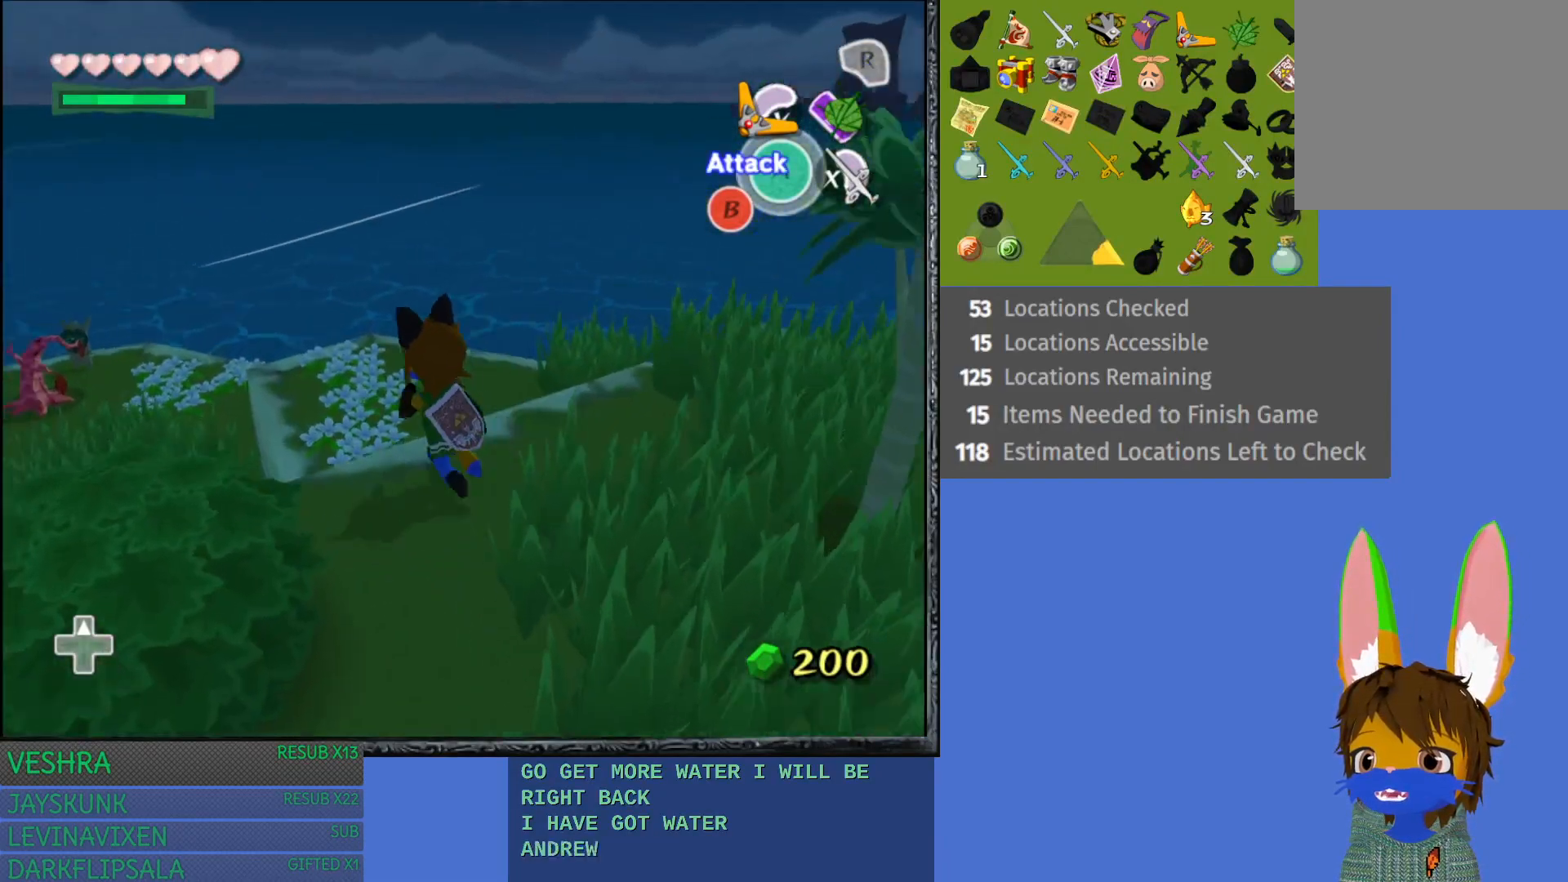
{"buttons": [], "left_stick": "up-left", "right_stick": "center", "events": []}
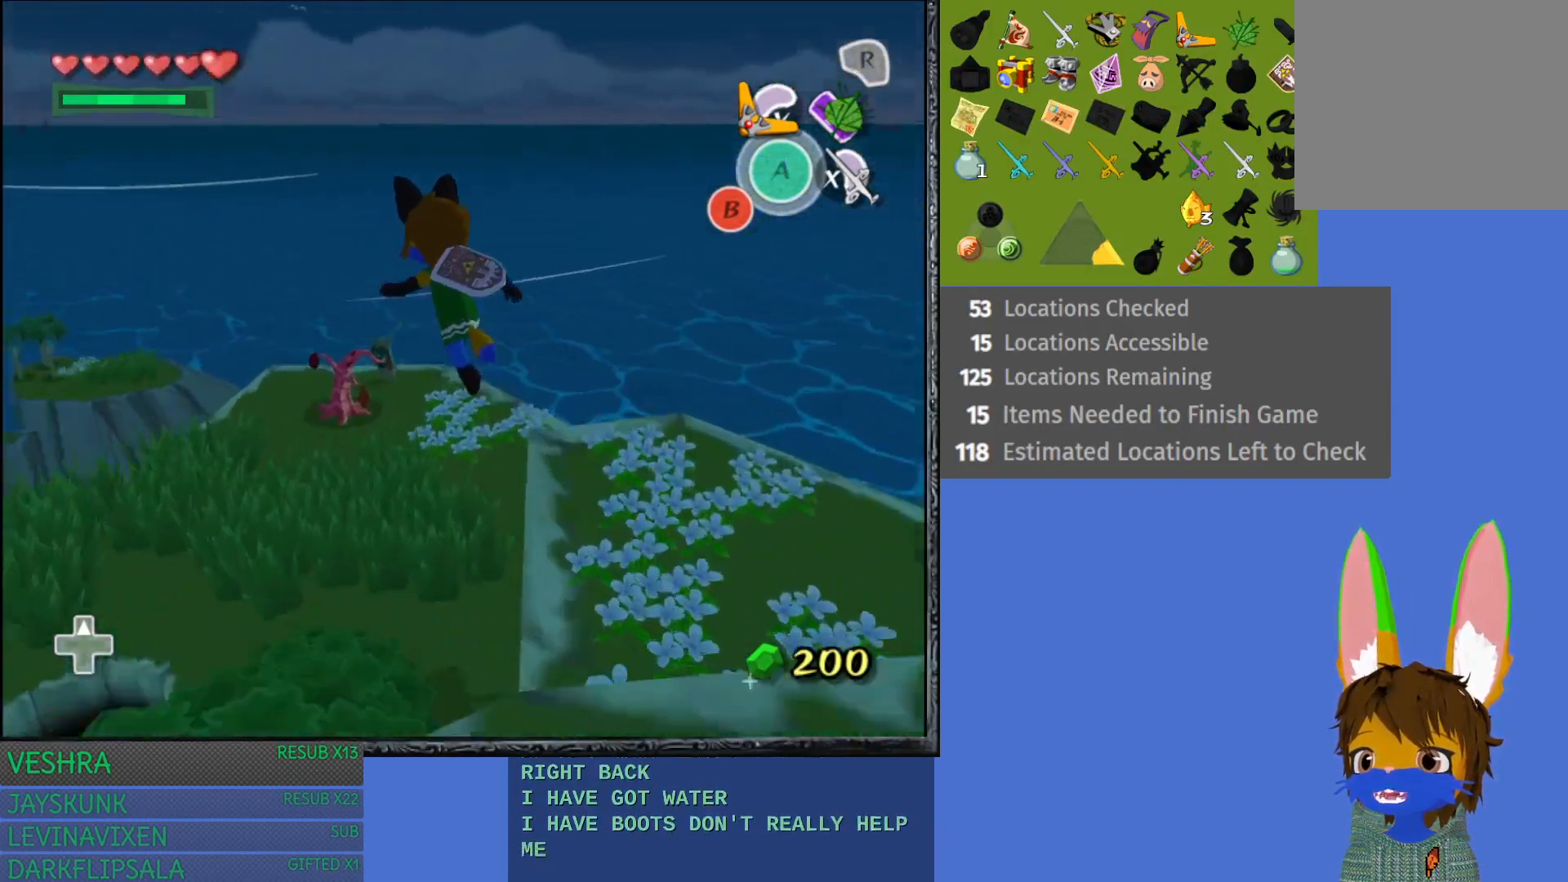
{"buttons": [], "left_stick": "up-left", "right_stick": "center", "events": []}
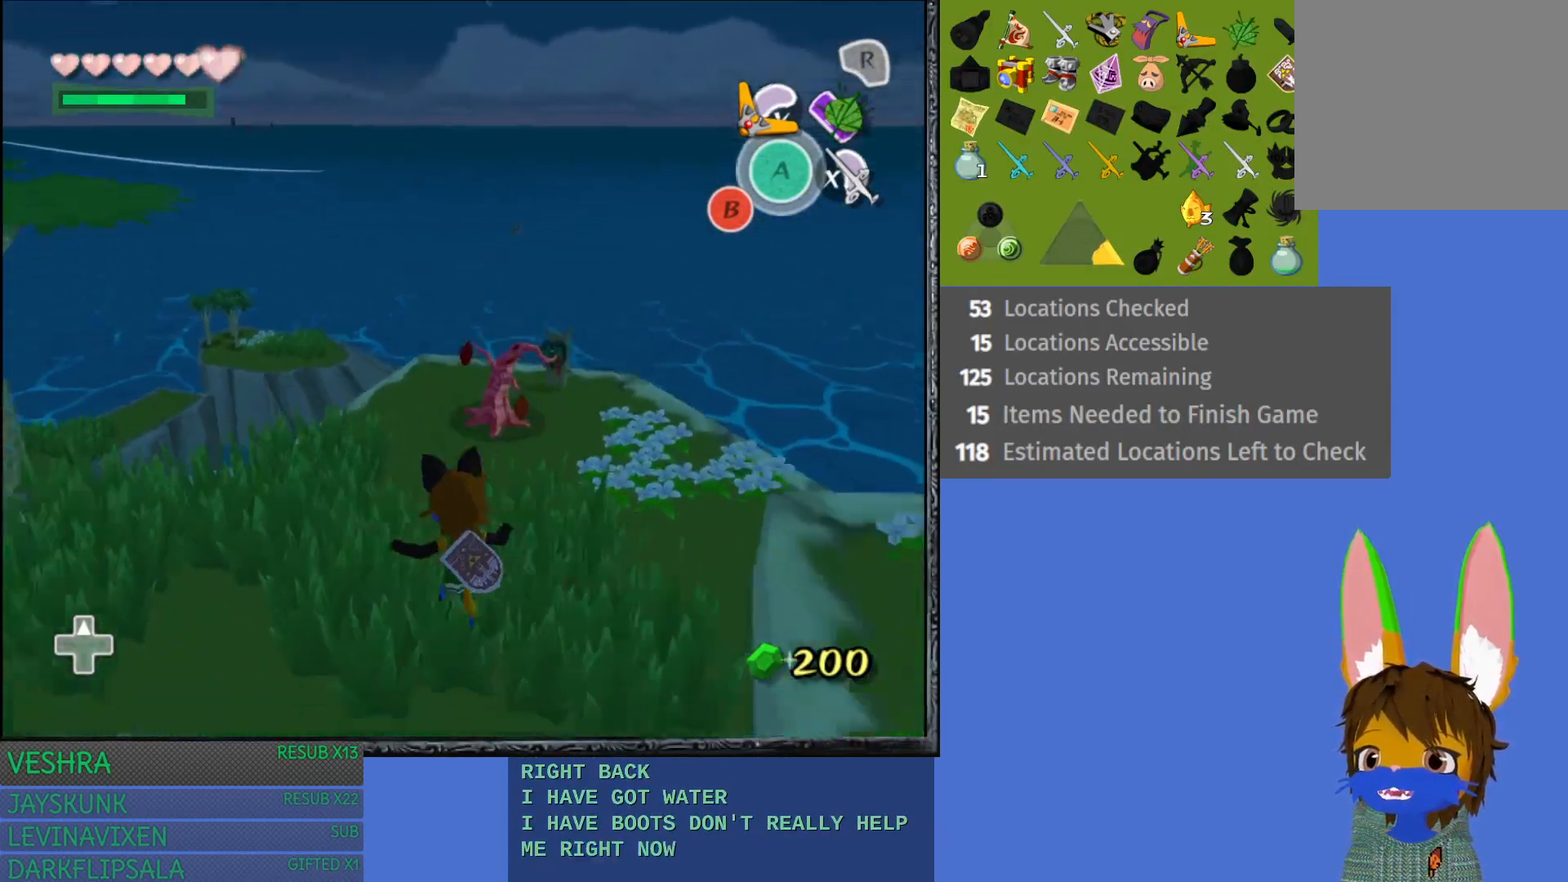
{"buttons": [], "left_stick": "left", "right_stick": "center", "events": [[300, "left_stick", "center"], [500, "left_stick", "left"]]}
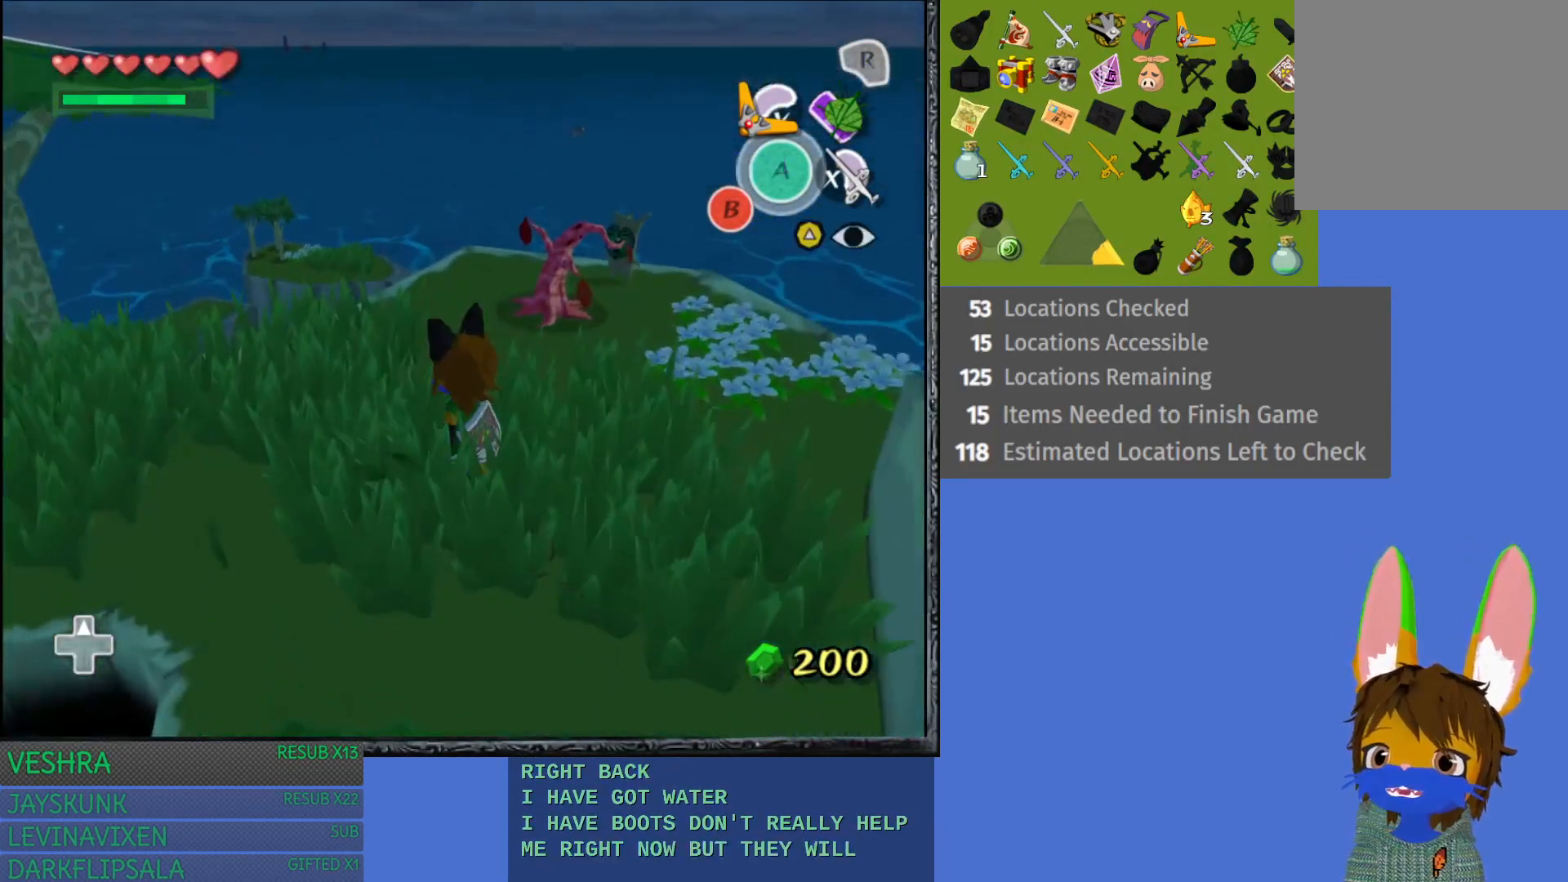
{"buttons": [], "left_stick": "center", "right_stick": "center", "events": [[200, "L1", "down"], [200, "left_stick", "center"], [433, "L1", "up"]]}
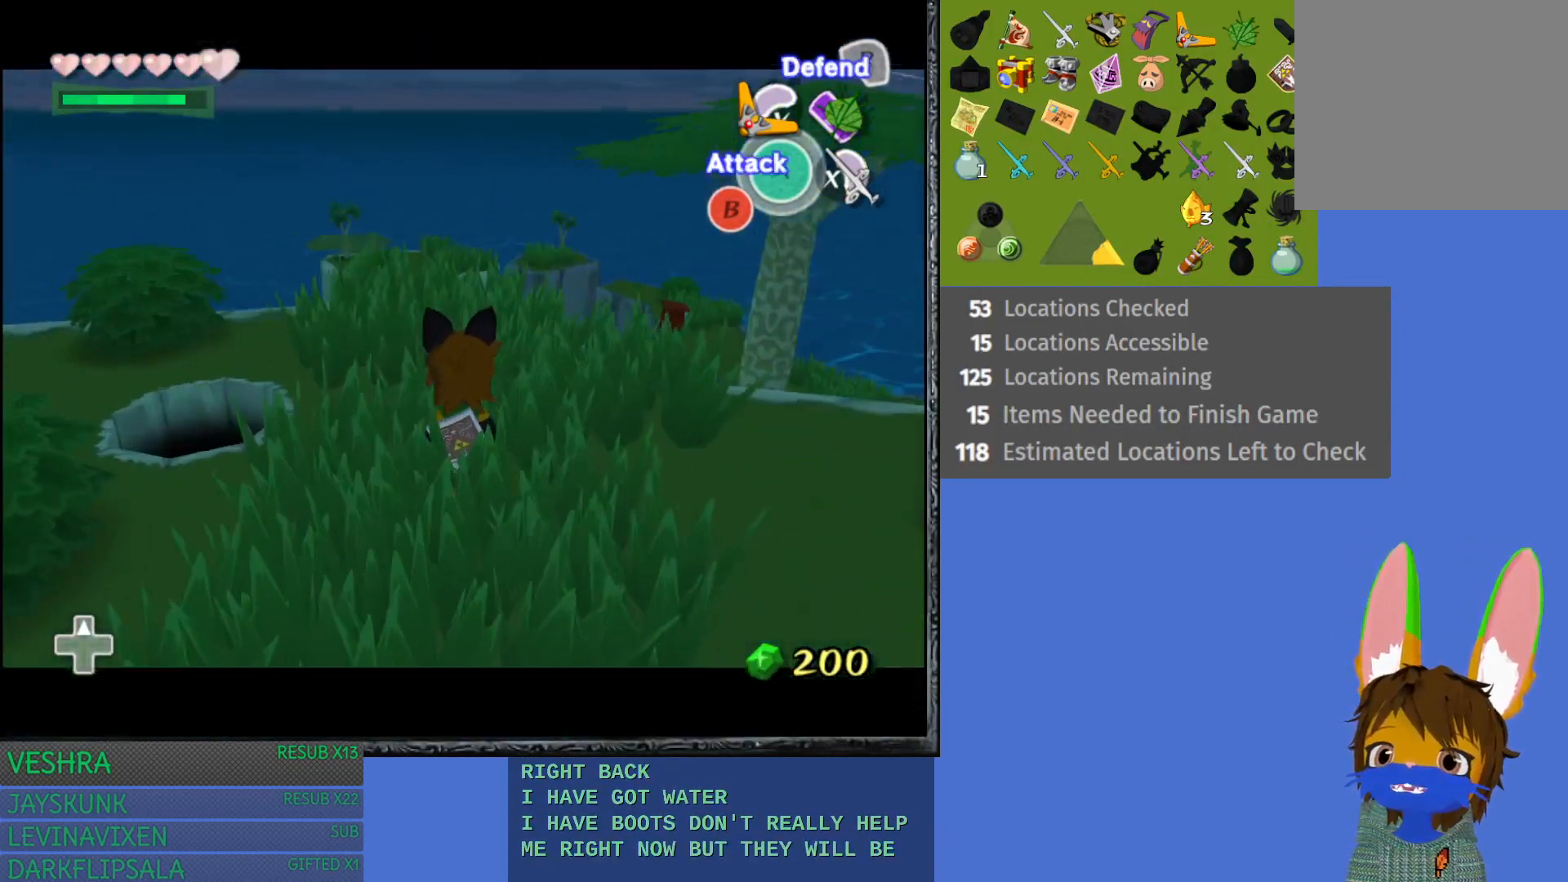
{"buttons": [], "left_stick": "up-left", "right_stick": "center", "events": [[417, "left_stick", "up-left"]]}
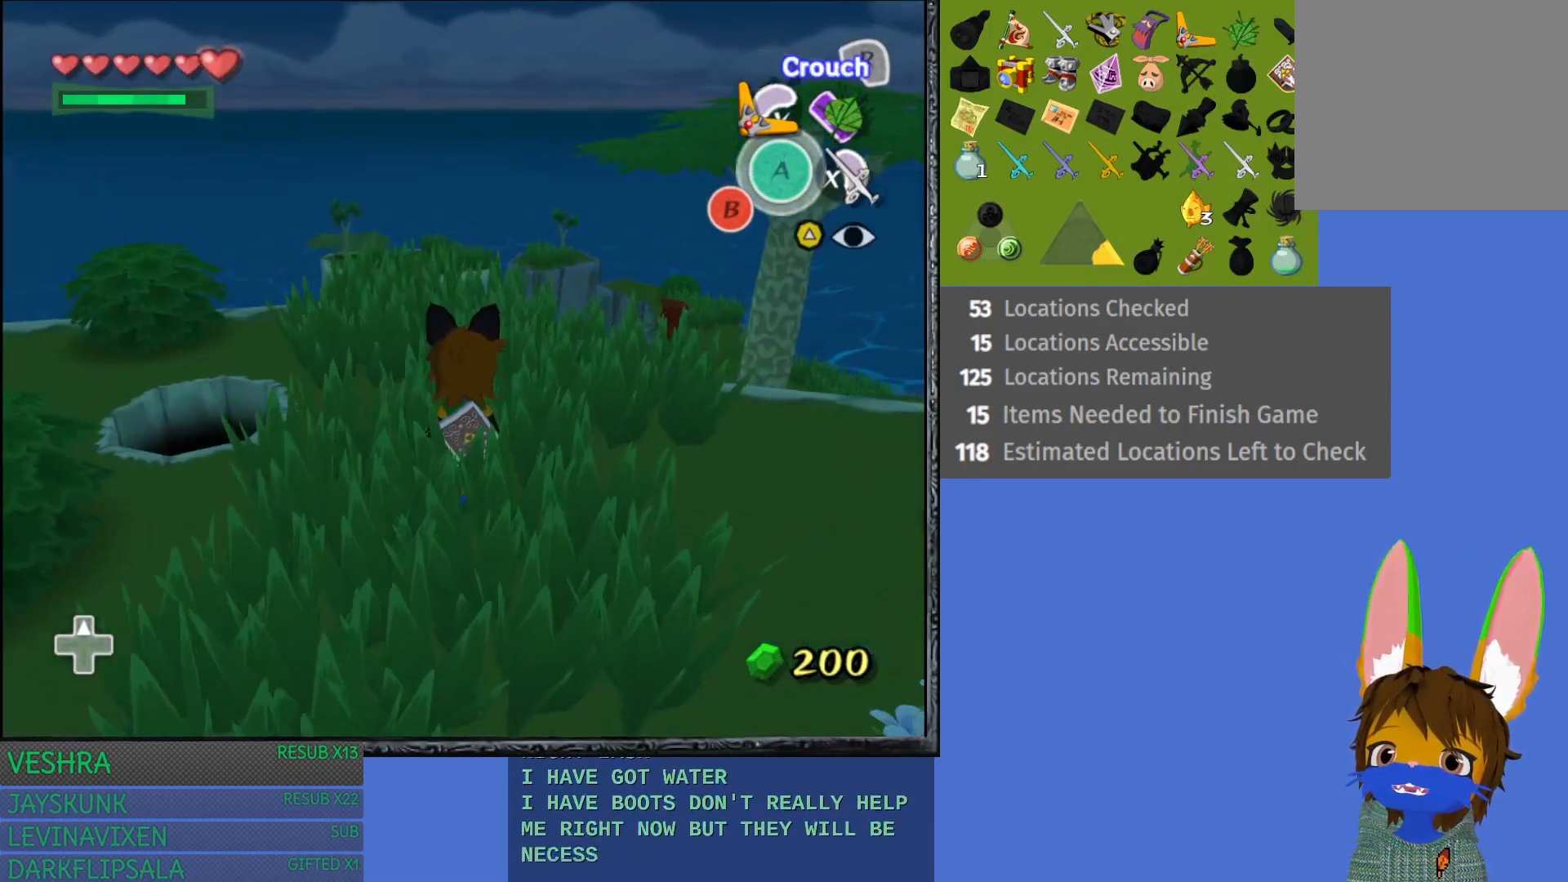
{"buttons": [], "left_stick": "center", "right_stick": "center", "events": [[200, "left_stick", "up"], [417, "left_stick", "center"]]}
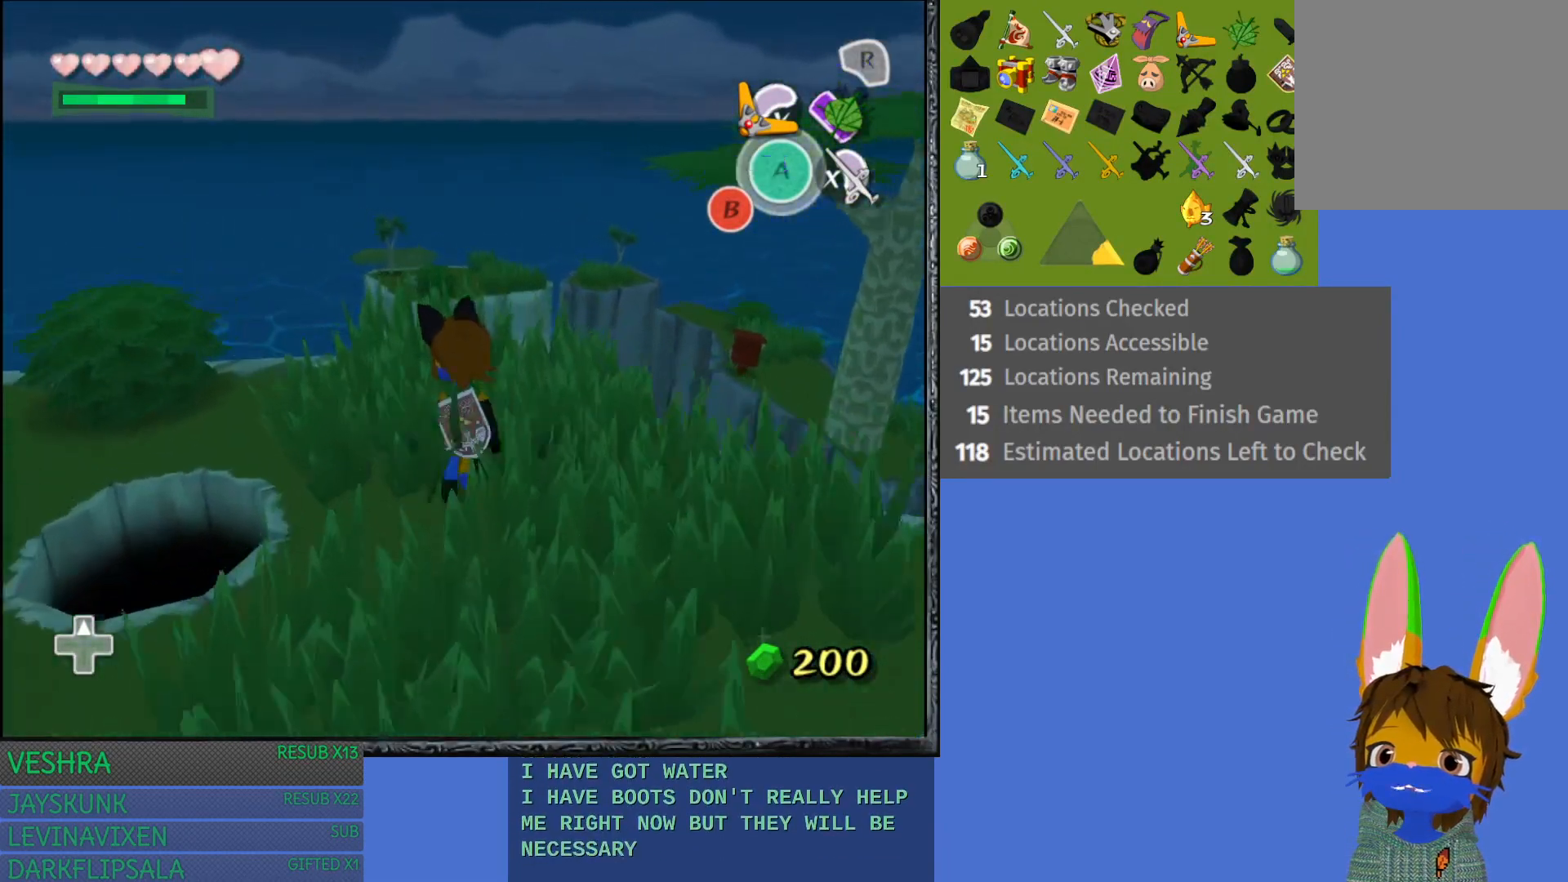
{"buttons": [], "left_stick": "center", "right_stick": "center", "events": [[267, "left_stick", "up-right"], [467, "left_stick", "center"]]}
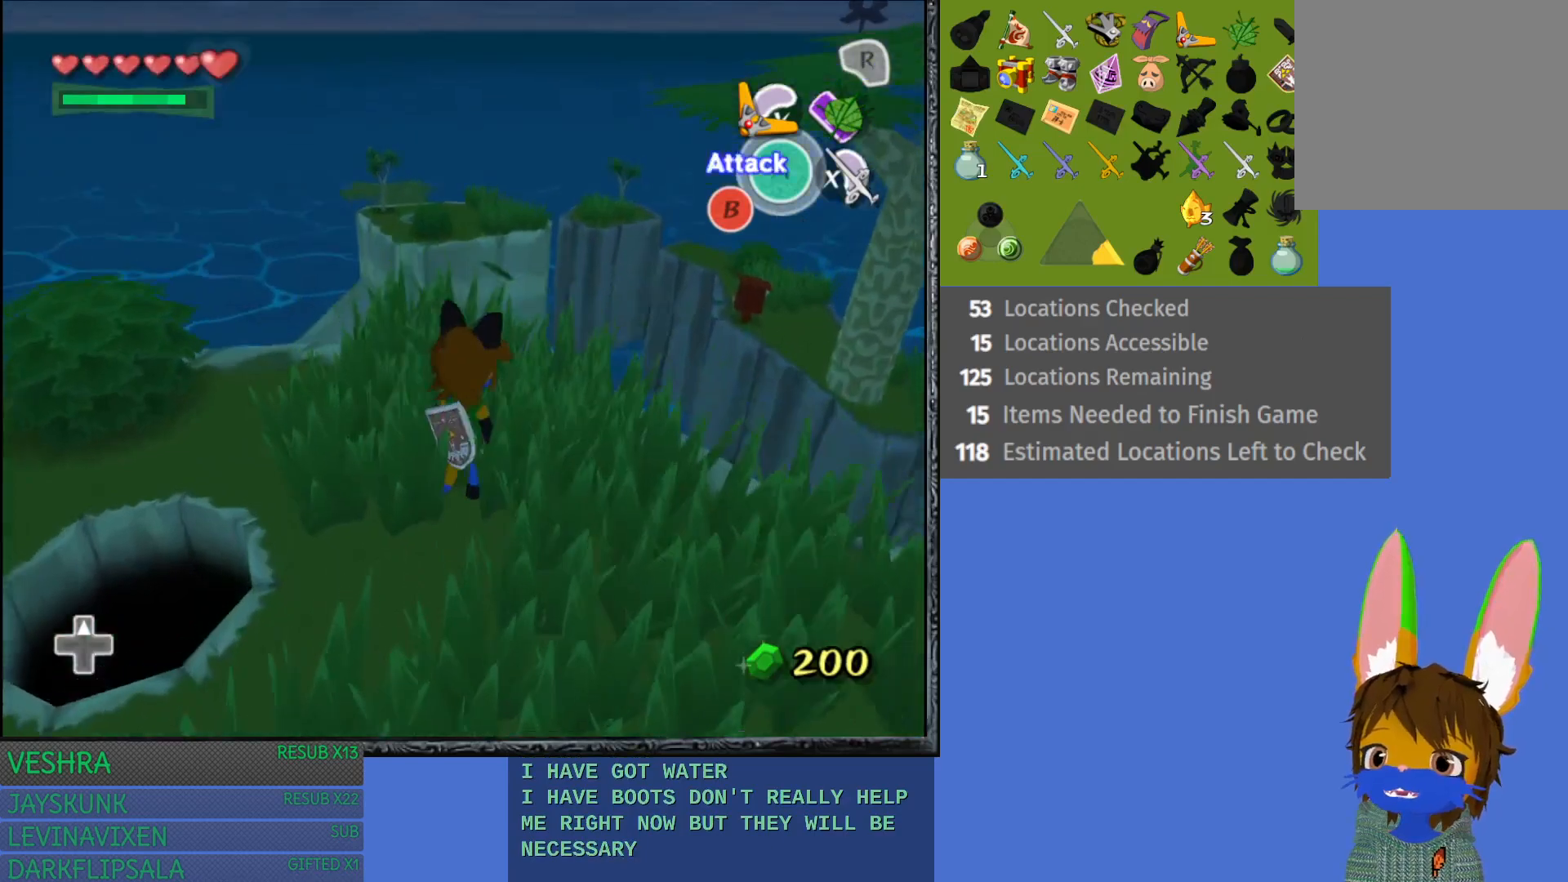
{"buttons": [], "left_stick": "center", "right_stick": "center", "events": [[167, "L1", "down"], [383, "L1", "up"]]}
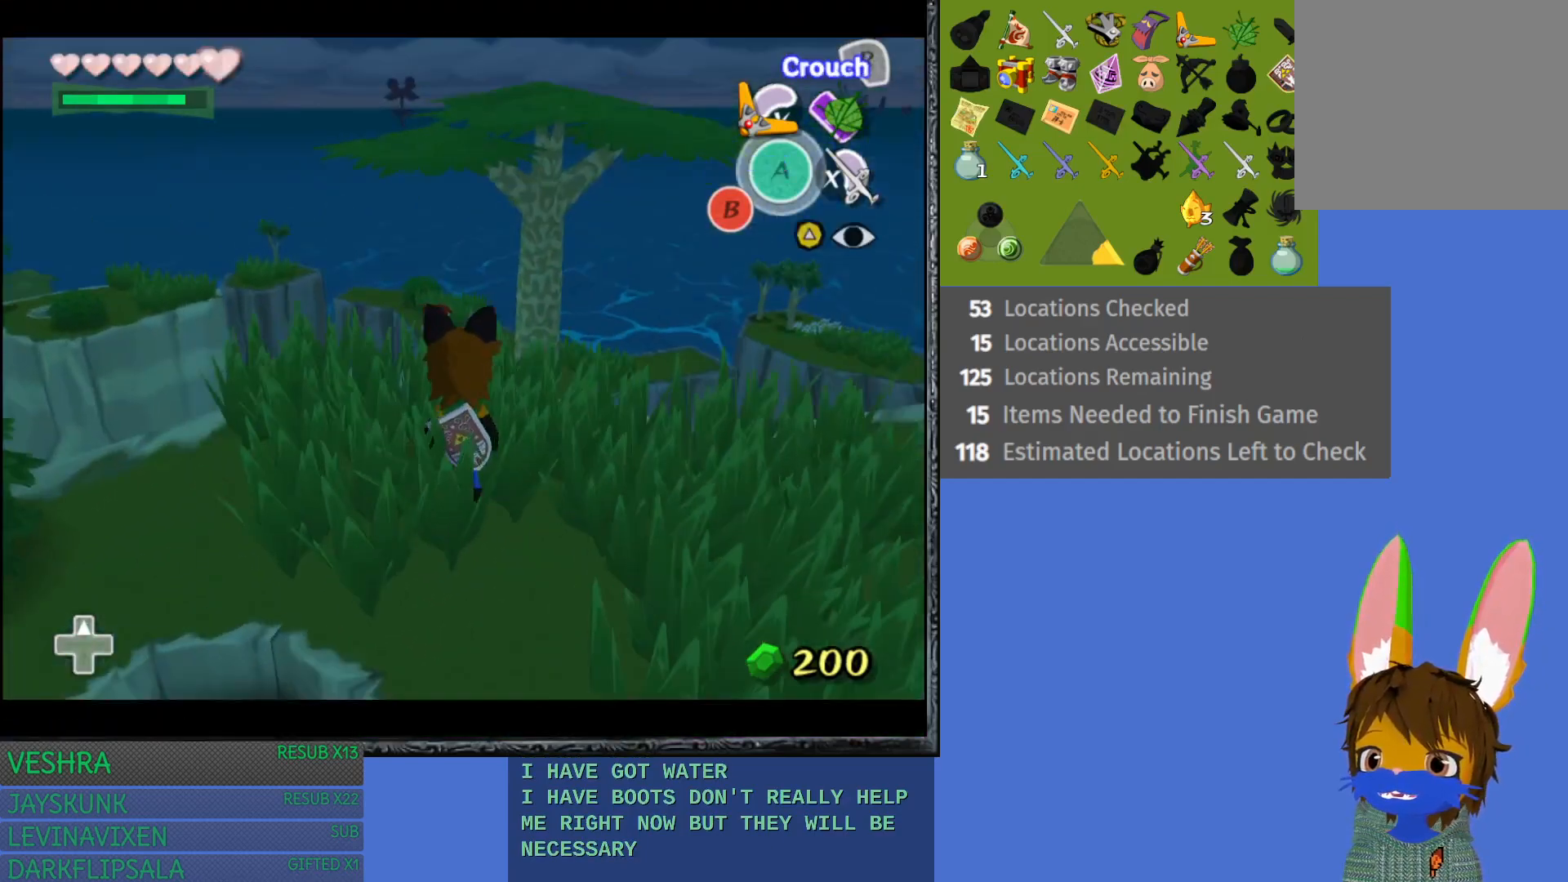
{"buttons": ["L1"], "left_stick": "center", "right_stick": "center", "events": [[233, "left_stick", "up-right"], [400, "left_stick", "center"], [450, "L1", "down"]]}
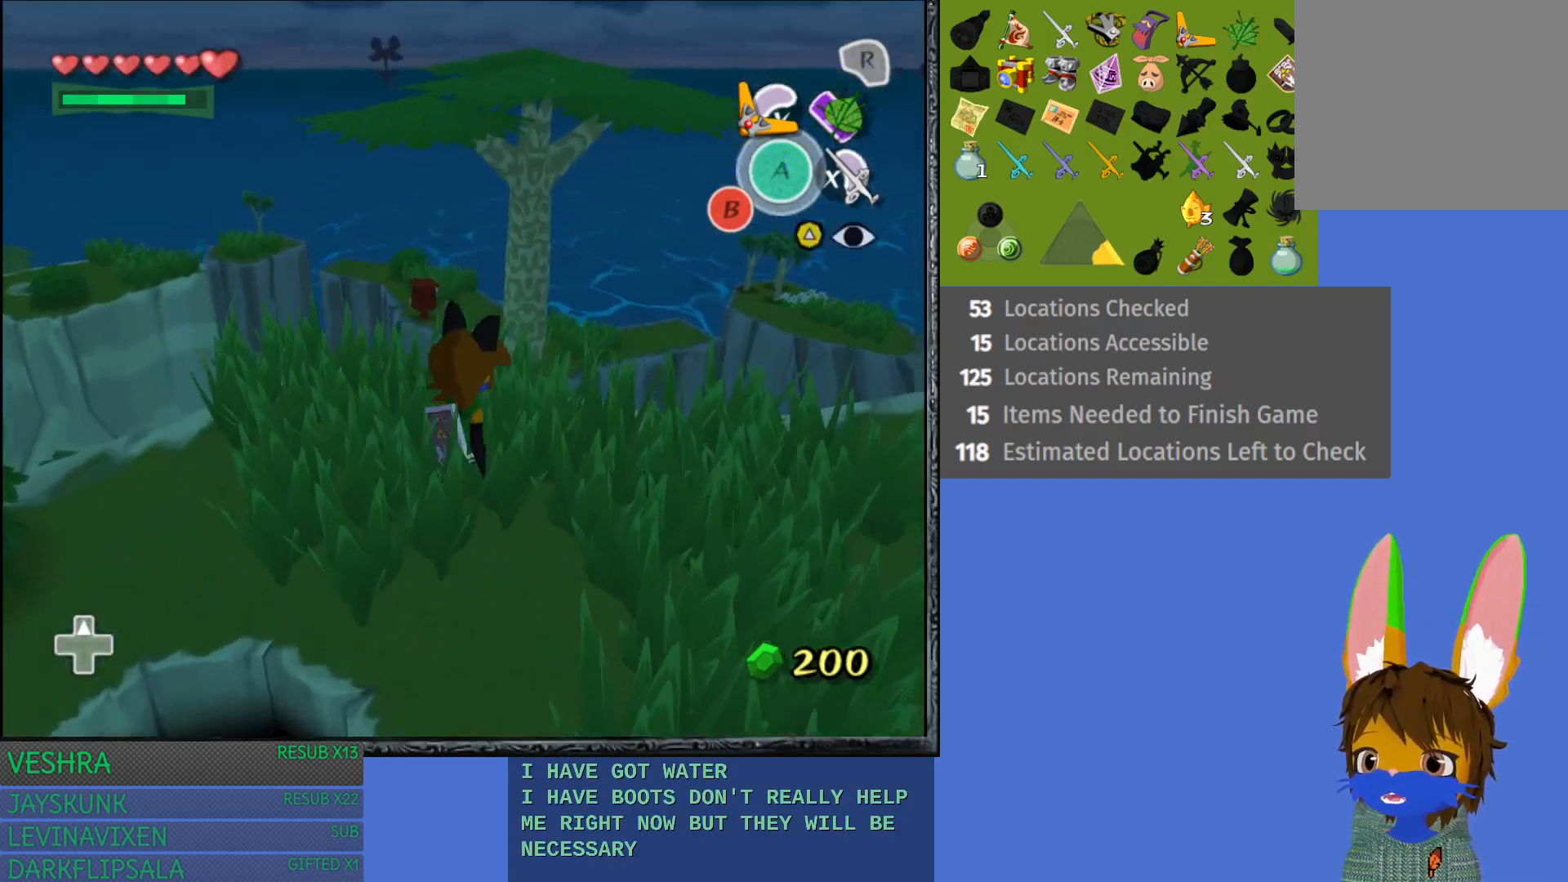
{"buttons": [], "left_stick": "up-right", "right_stick": "center", "events": [[100, "L1", "up"], [383, "left_stick", "up-right"]]}
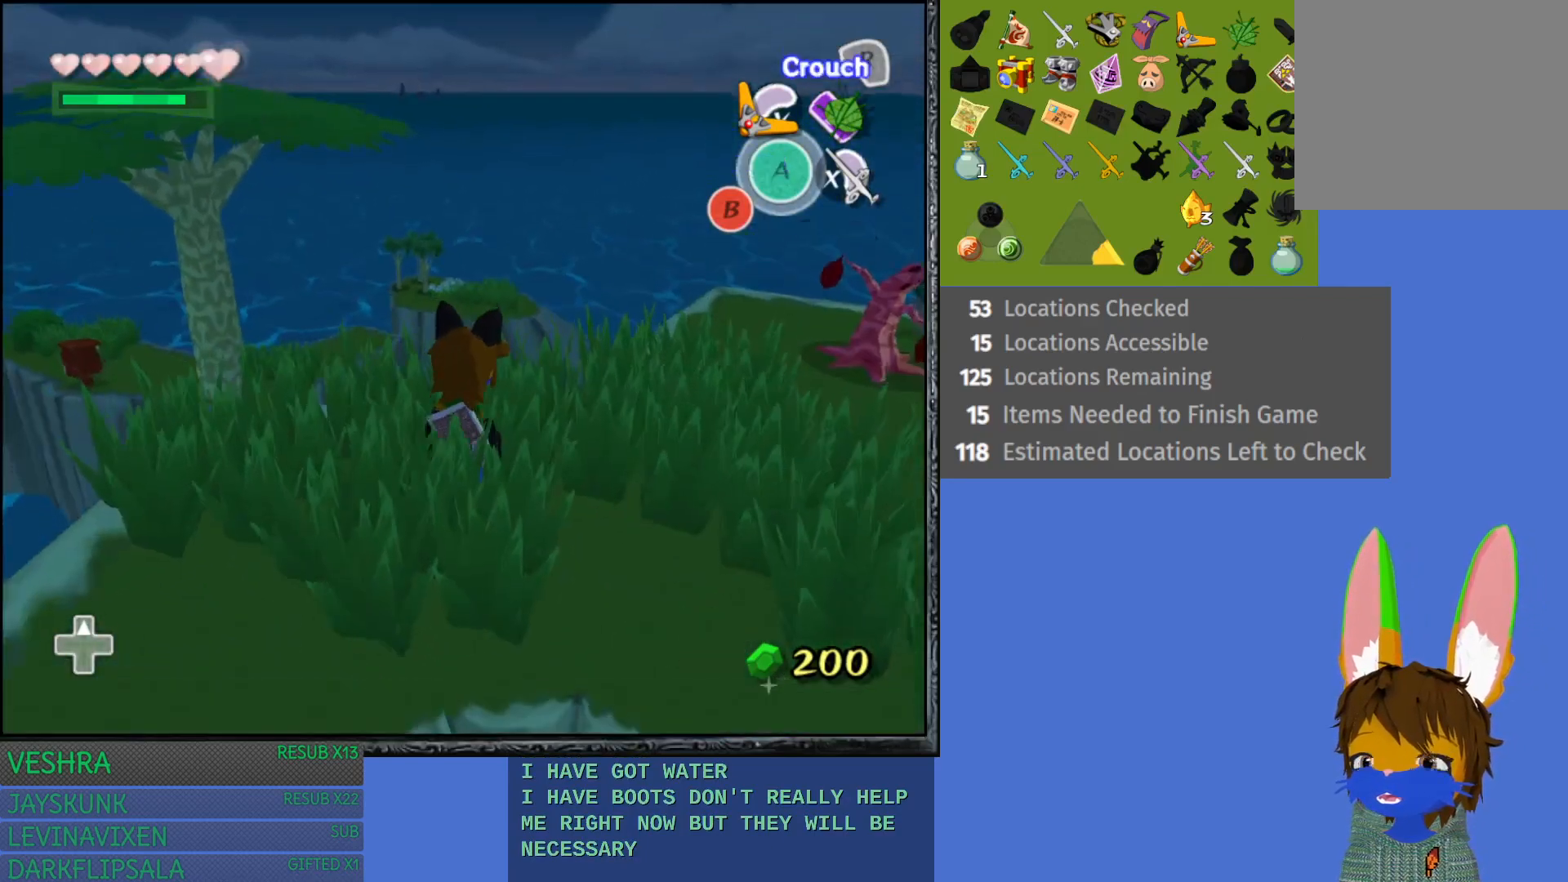
{"buttons": [], "left_stick": "up-right", "right_stick": "center", "events": [[33, "L1", "down"], [67, "left_stick", "center"], [200, "L1", "up"], [417, "left_stick", "up-right"]]}
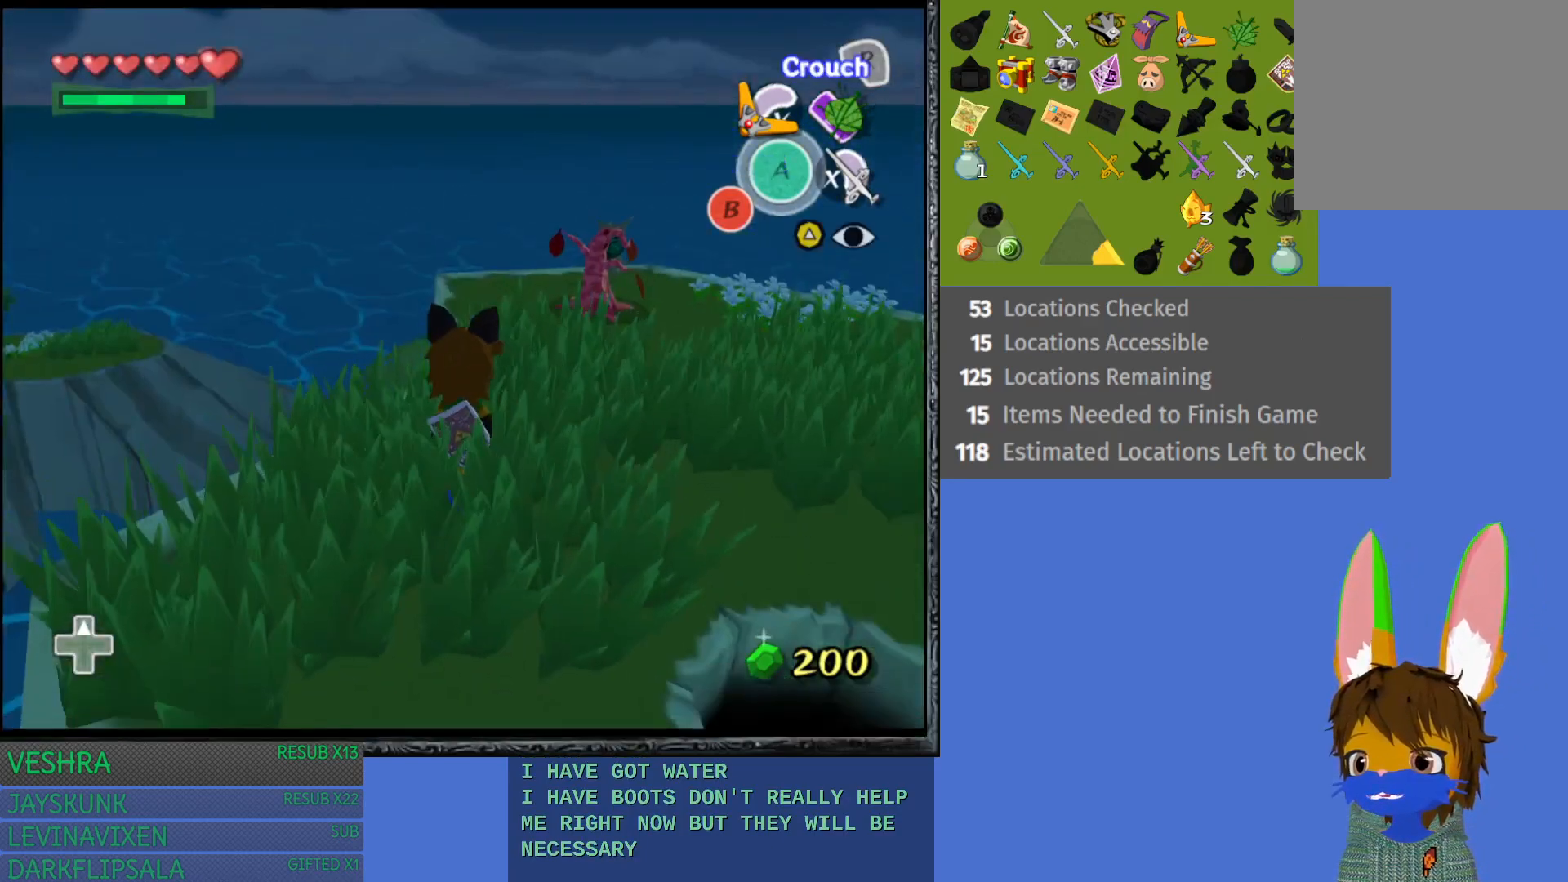
{"buttons": [], "left_stick": "up-right", "right_stick": "center", "events": []}
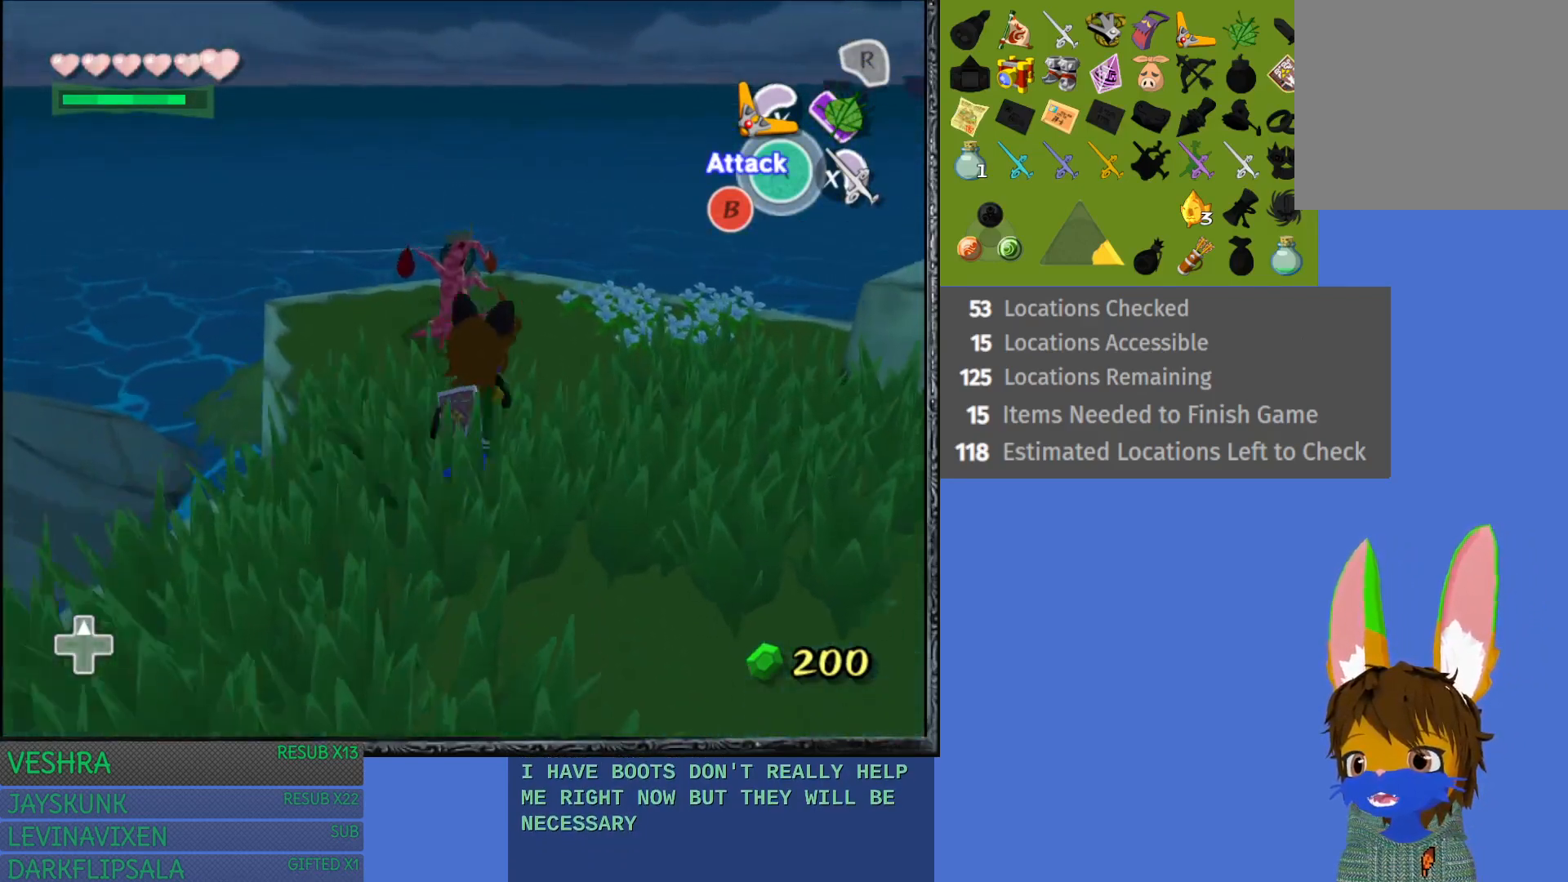
{"buttons": [], "left_stick": "up-right", "right_stick": "center", "events": [[300, "left_stick", "right"], [450, "left_stick", "up-right"]]}
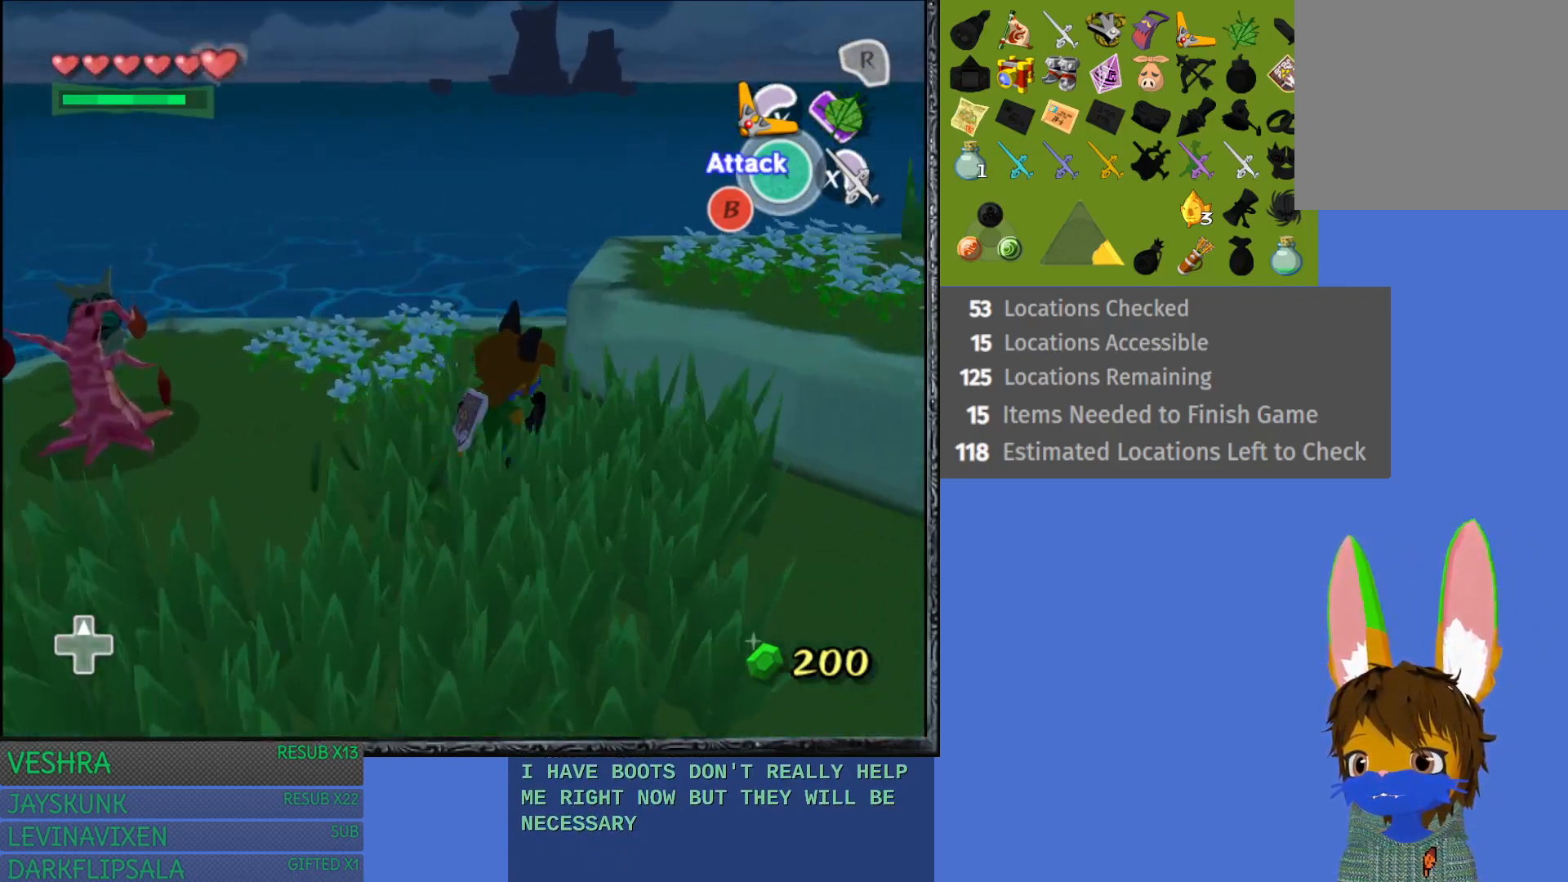
{"buttons": [], "left_stick": "up", "right_stick": "center", "events": [[500, "left_stick", "up"]]}
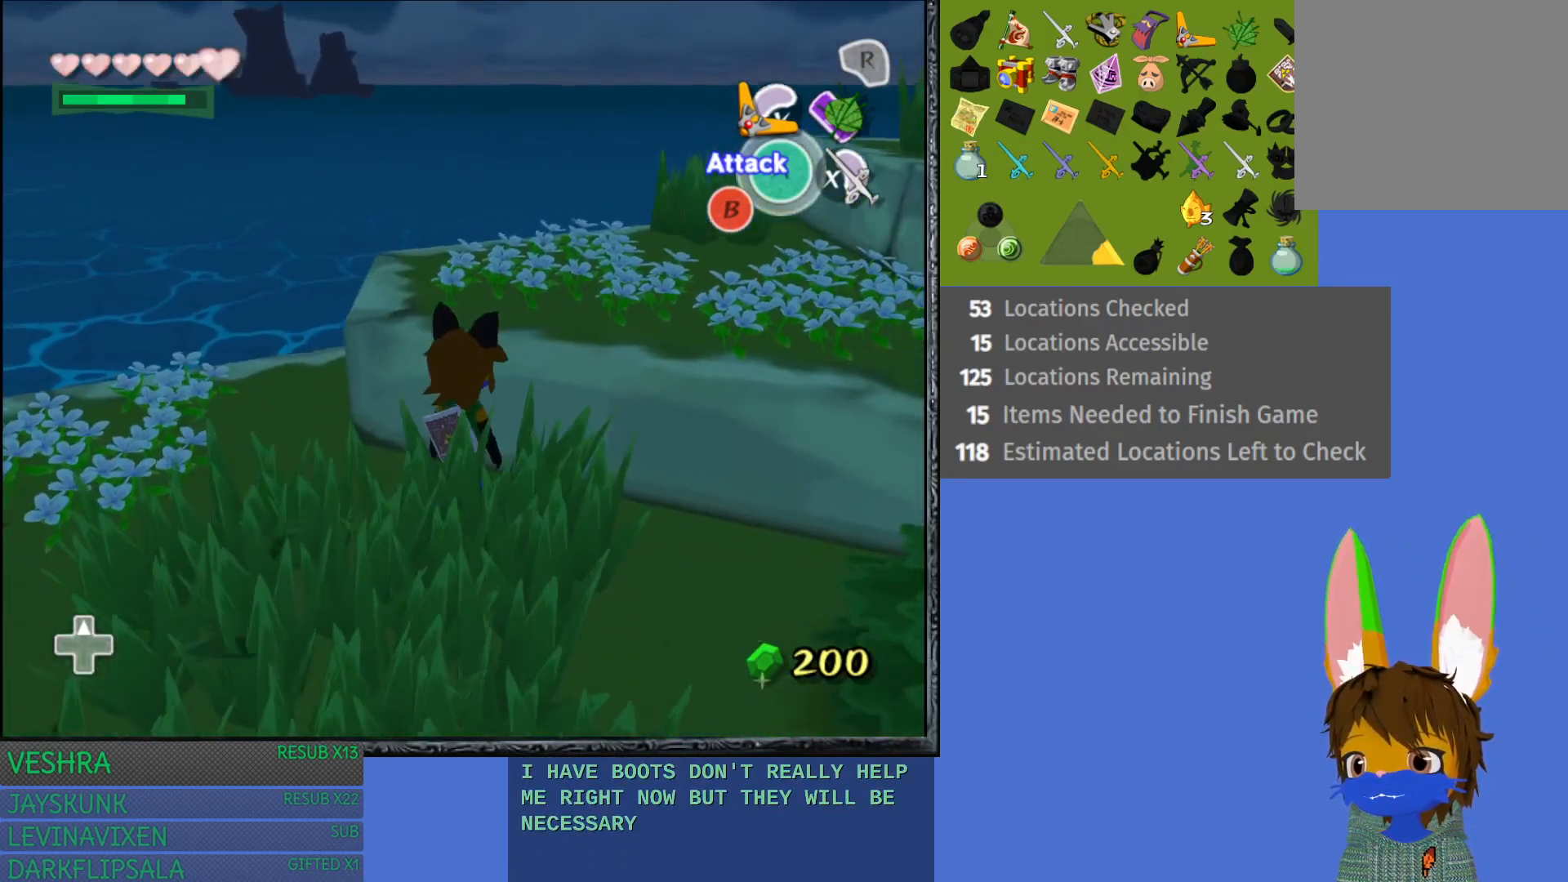
{"buttons": [], "left_stick": "up", "right_stick": "center", "events": []}
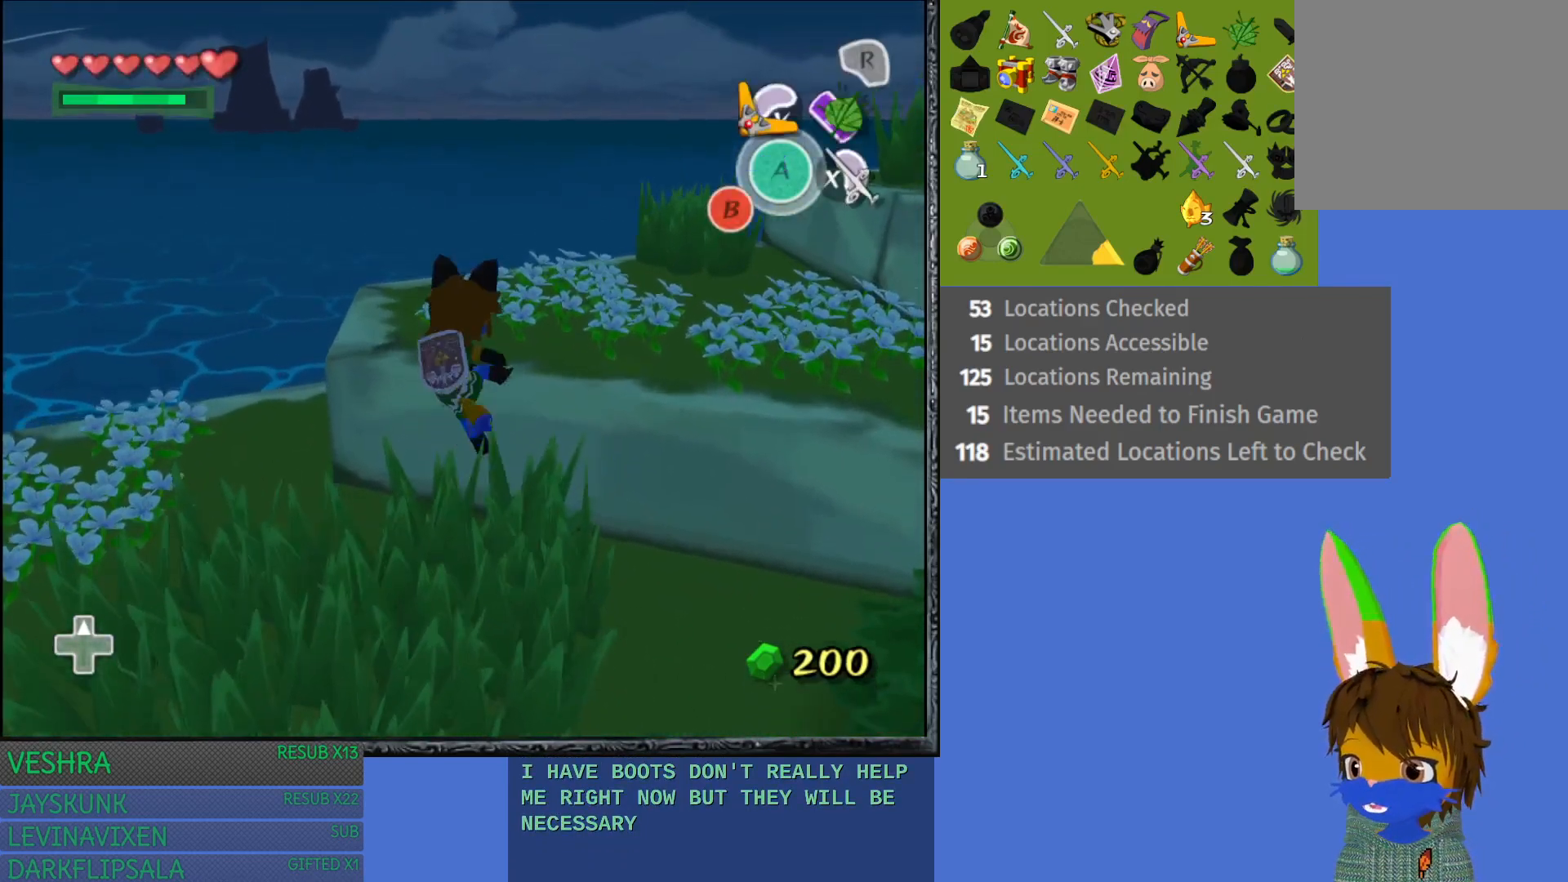
{"buttons": [], "left_stick": "center", "right_stick": "center", "events": [[117, "left_stick", "center"]]}
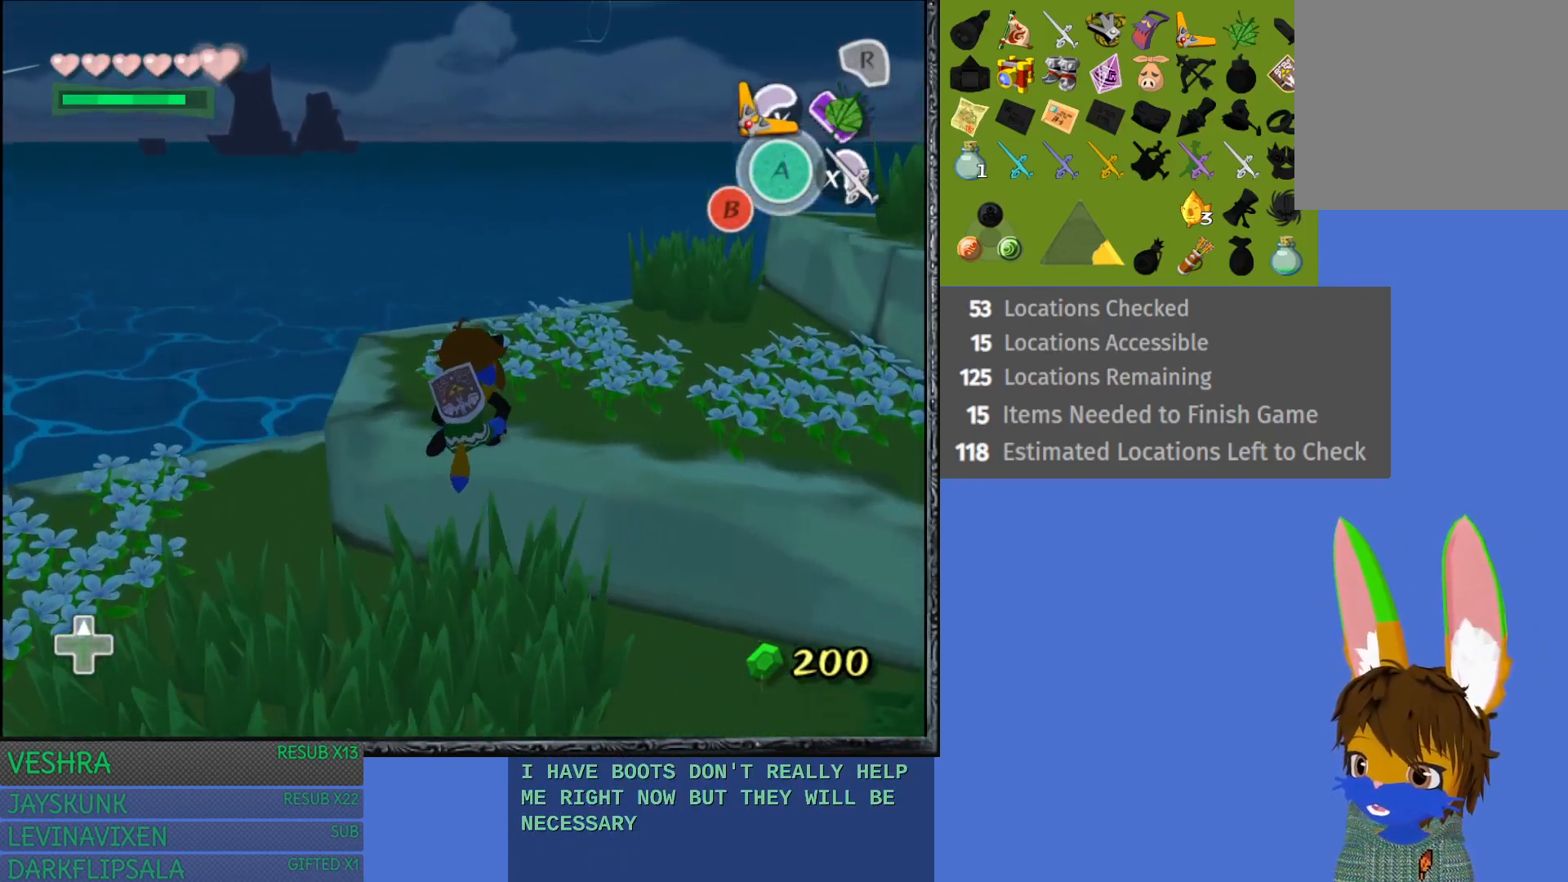
{"buttons": [], "left_stick": "center", "right_stick": "center", "events": []}
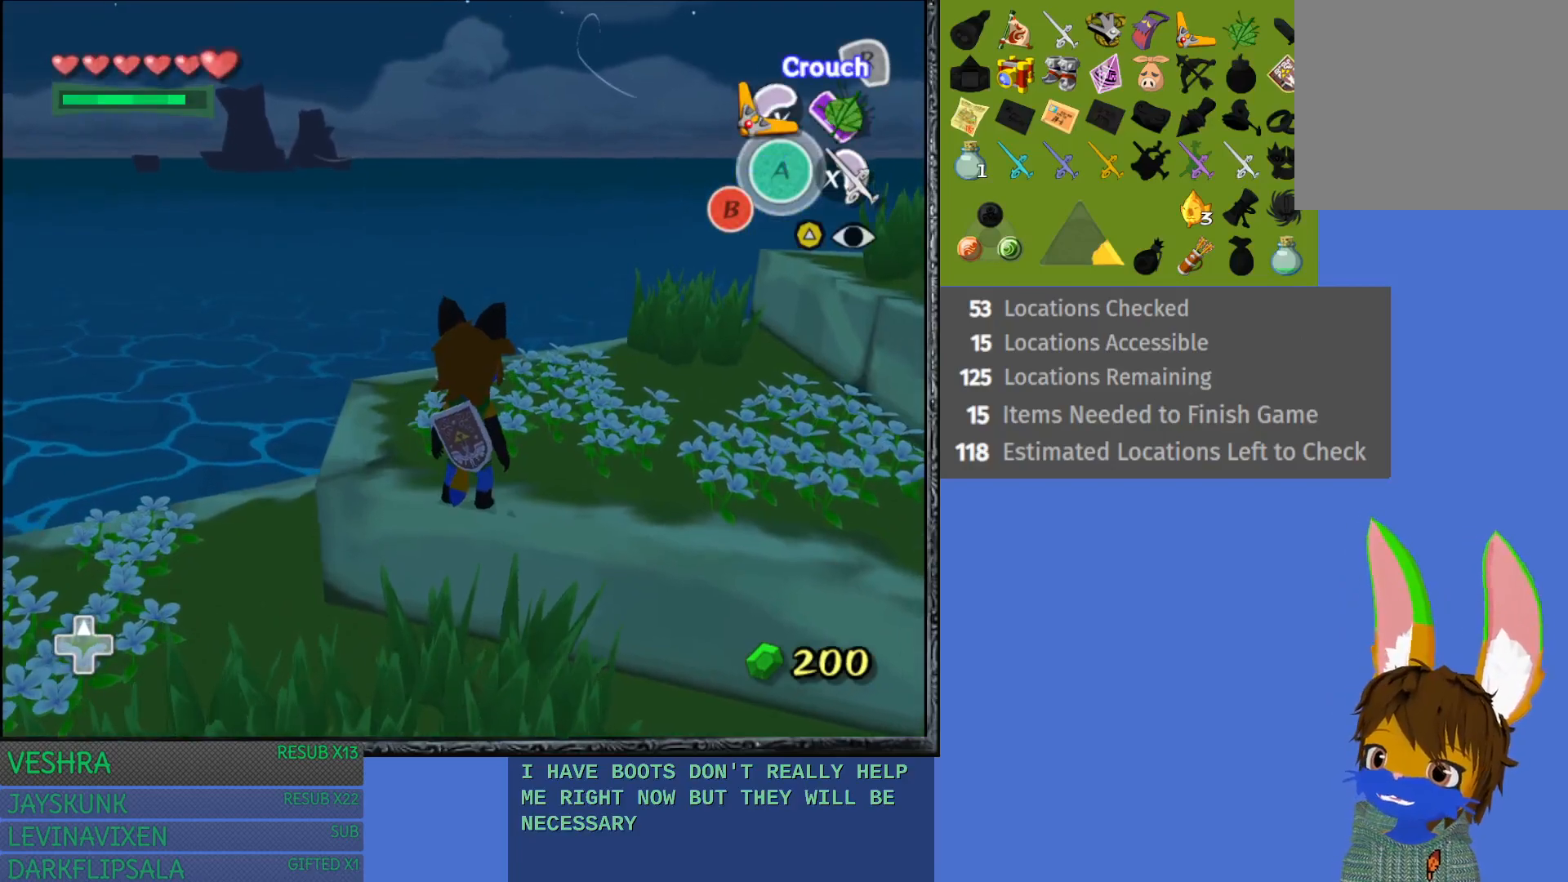
{"buttons": [], "left_stick": "center", "right_stick": "center", "events": []}
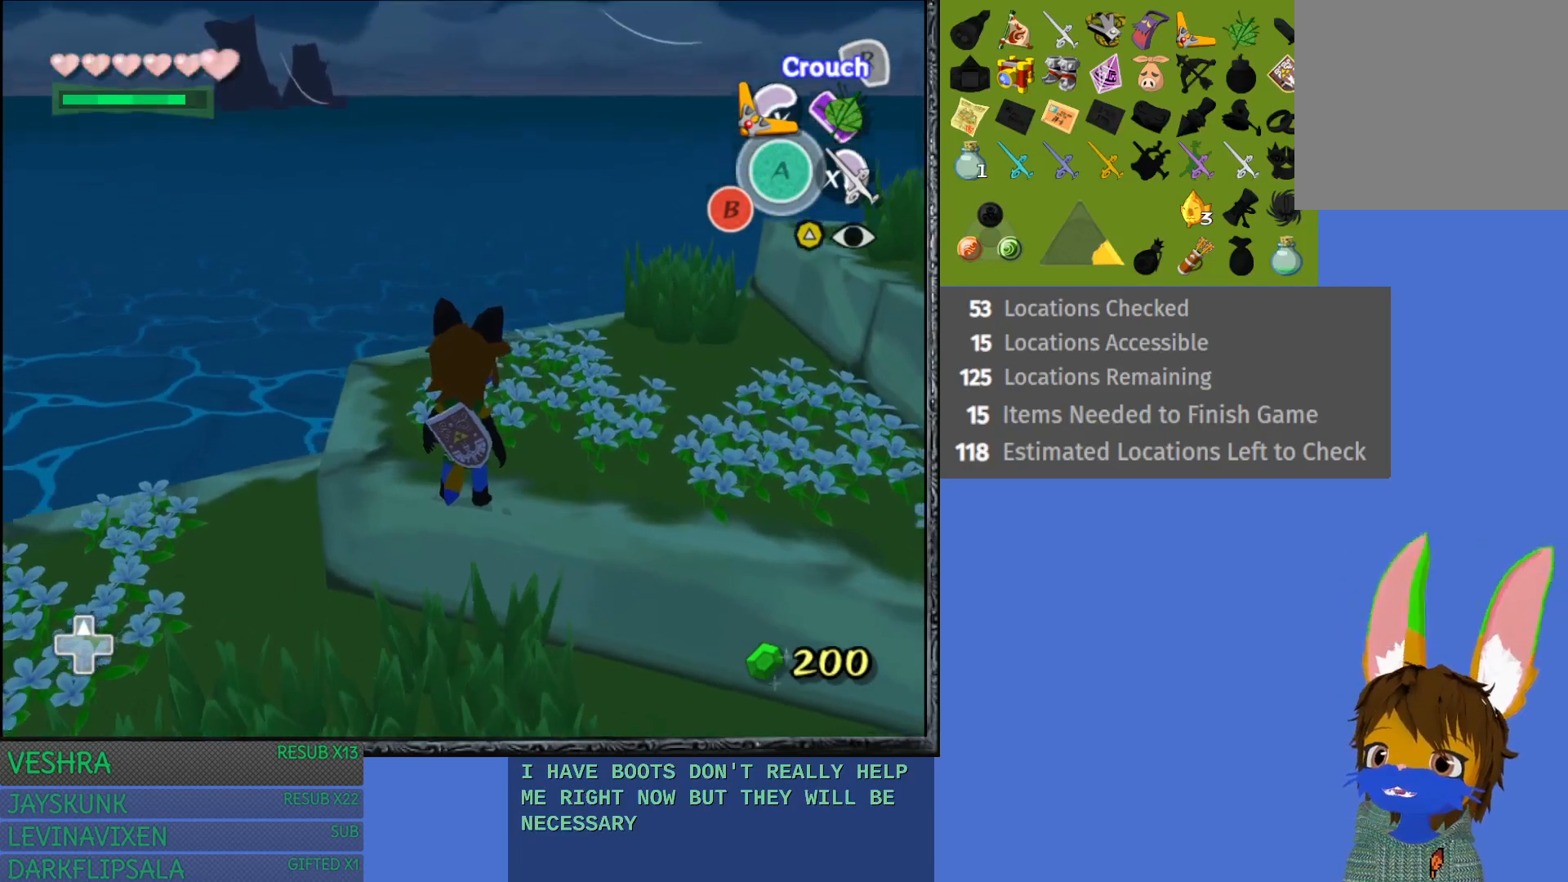
{"buttons": [], "left_stick": "center", "right_stick": "center", "events": []}